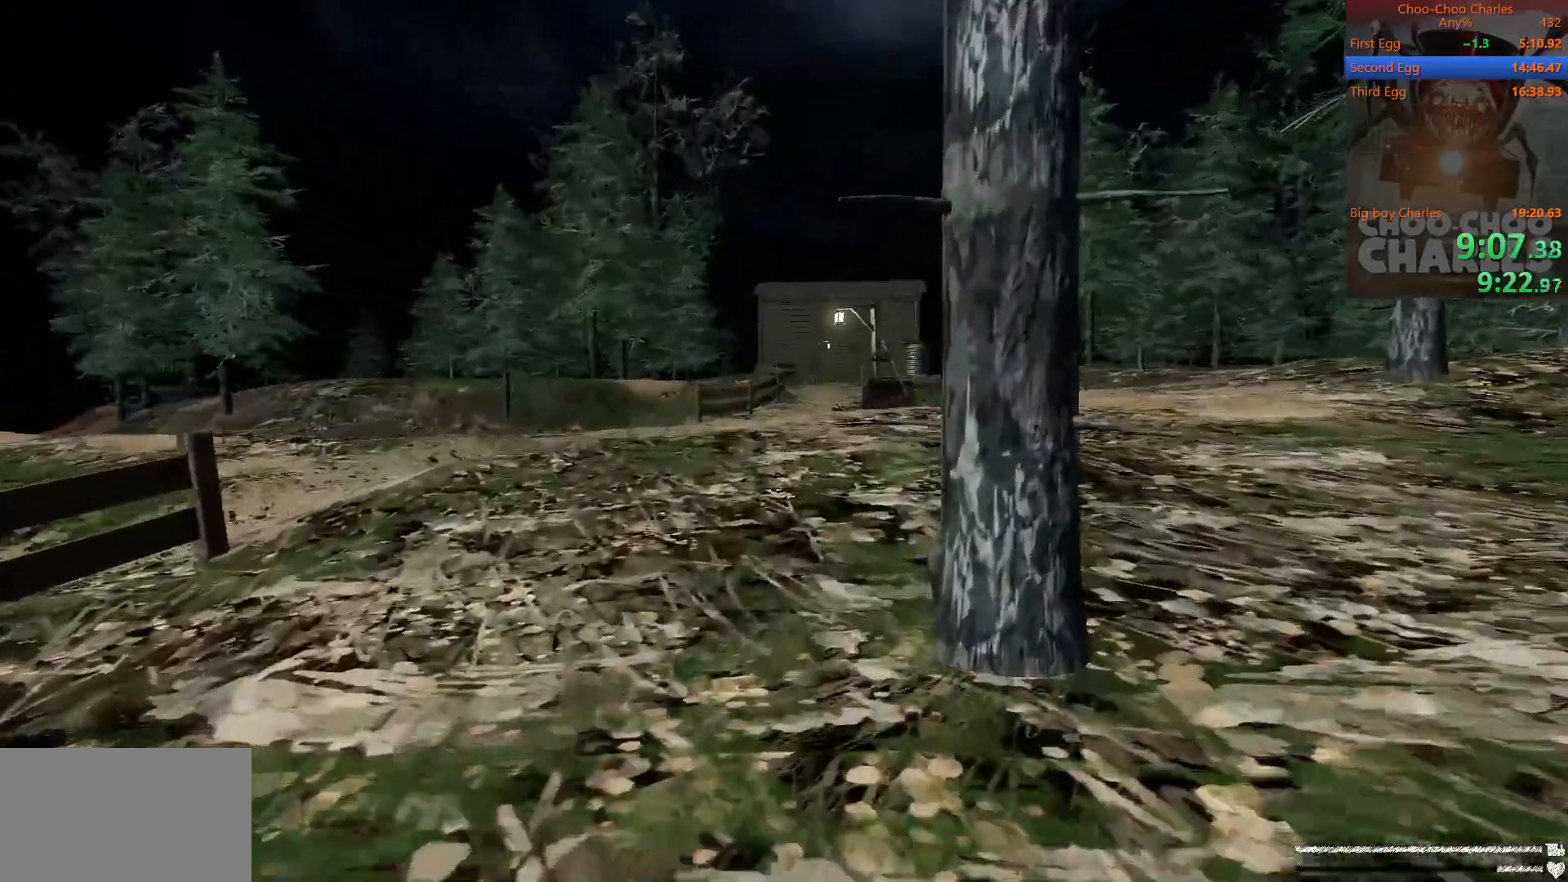
Gameplay with keyboard and mouse; each line is a JSON object with the keys and mouse buttons held at the frame after it. "events" lists presses ("down") and releases ("up") of "1", "2", "3", "4", "5", "a", "alt", "c", "caps_lock", "ctrl", "d", "e", "f", "g", "q", "r", "s", "shift", "space", "t", "tab", "v", "w", "x", "z", "mouse_left", "mouse_wheel" and "mouse_right" between this image and that frame as [ms after this image, input, new state], when the widget could be followed in between. "mouse_left", "mouse_wheel", "mouse_right" = the "left", "wheel", "right" buttons of the "mouse" list. No other keys are recorded. "wheel" means that the mouse wheel is clicked or scrolled. "mouse_move" is the direction in which the mouse moves at that frame (one of eight, or "still"), when it could be read.
{"keys": ["shift", "w"], "mouse": [], "mouse_move": "right", "events": []}
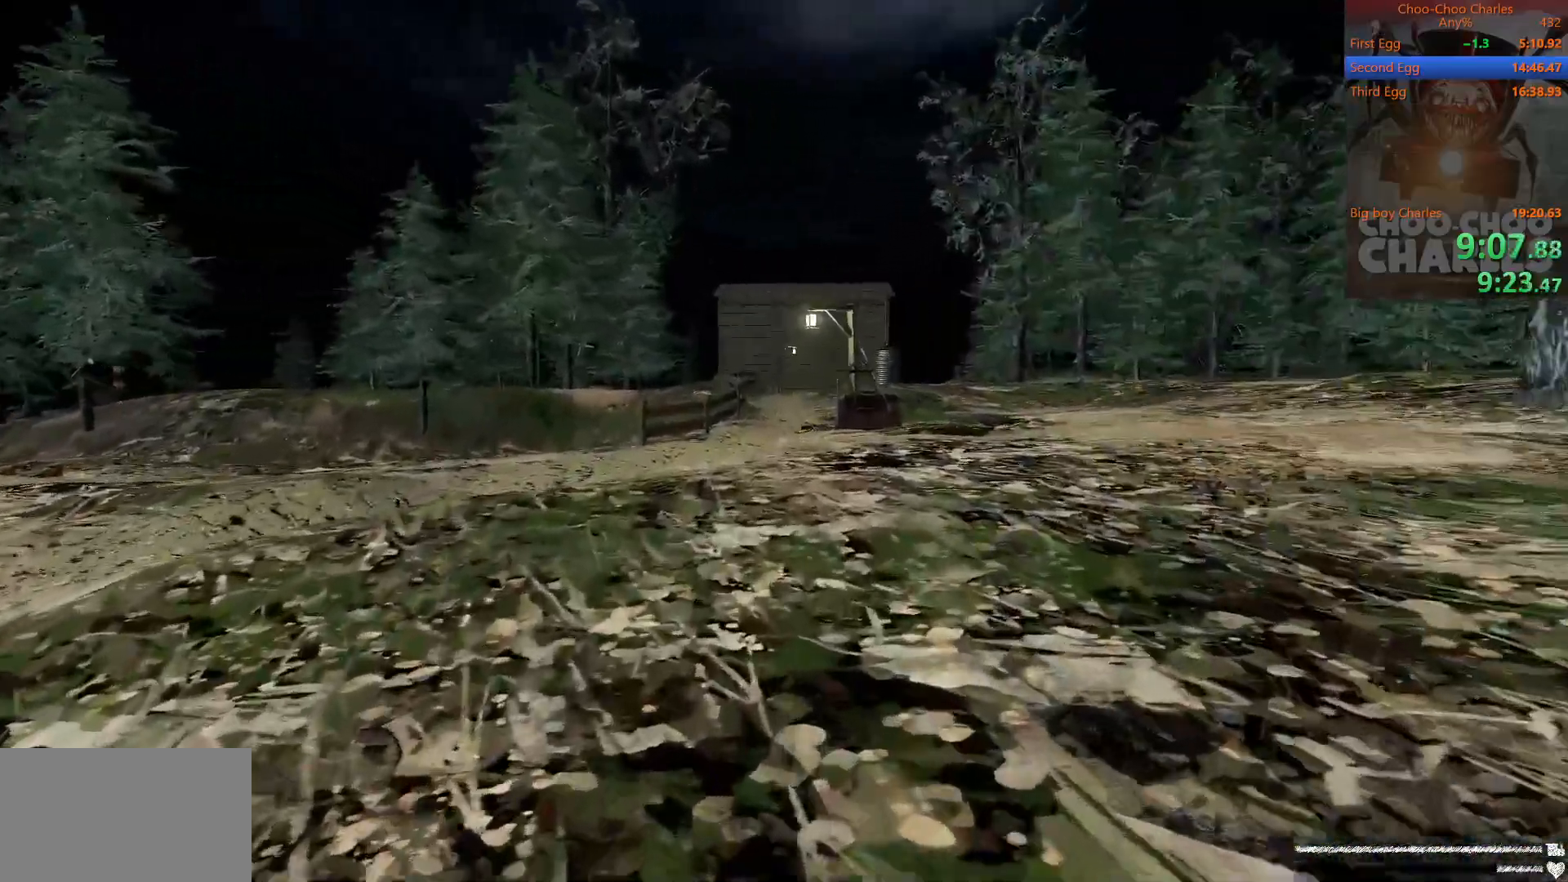
{"keys": ["shift", "w"], "mouse": [], "mouse_move": "still", "events": []}
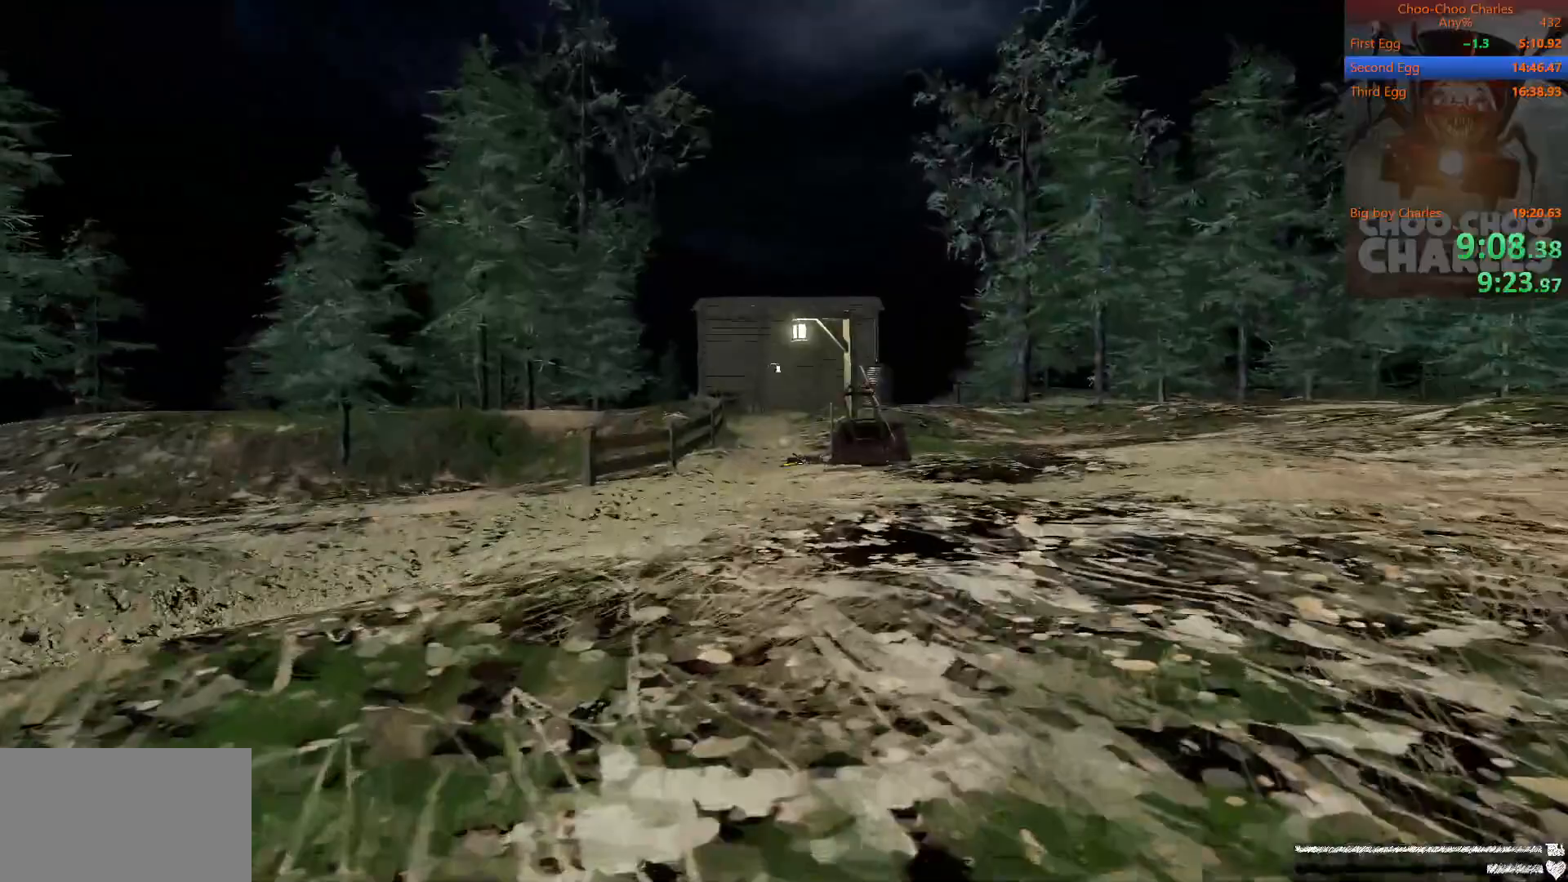
{"keys": ["shift", "w"], "mouse": [], "mouse_move": "still", "events": [[104, "mouse_left", "down"], [104, "mouse_right", "down"], [208, "mouse_left", "up"], [250, "mouse_right", "up"], [292, "mouse_left", "down"], [292, "mouse_right", "down"], [396, "mouse_left", "up"], [438, "mouse_right", "up"]]}
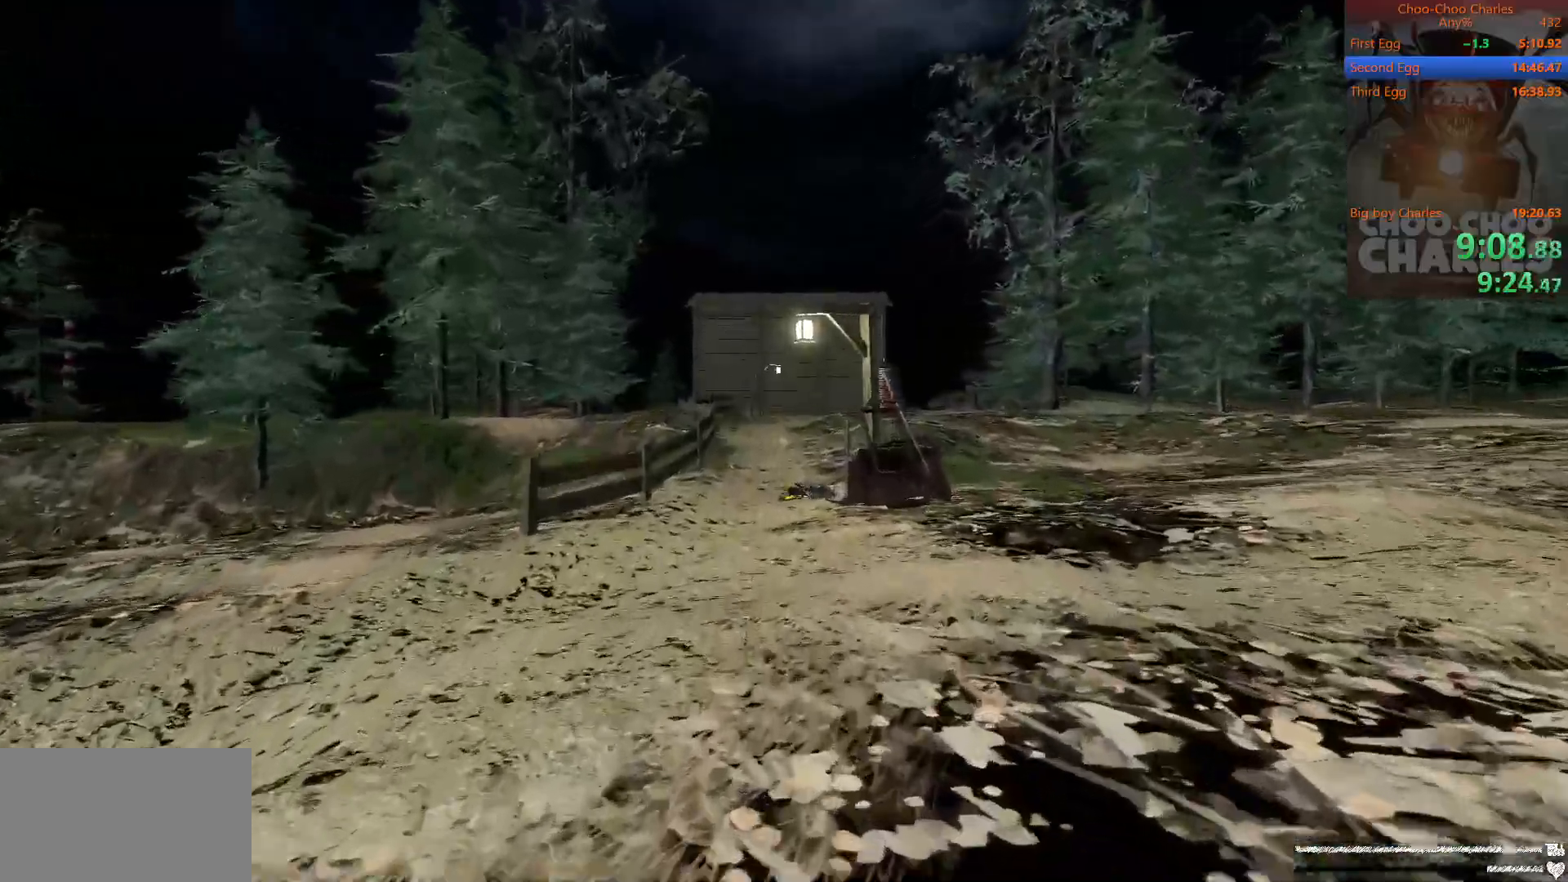
{"keys": ["shift", "w"], "mouse": [], "mouse_move": "still", "events": []}
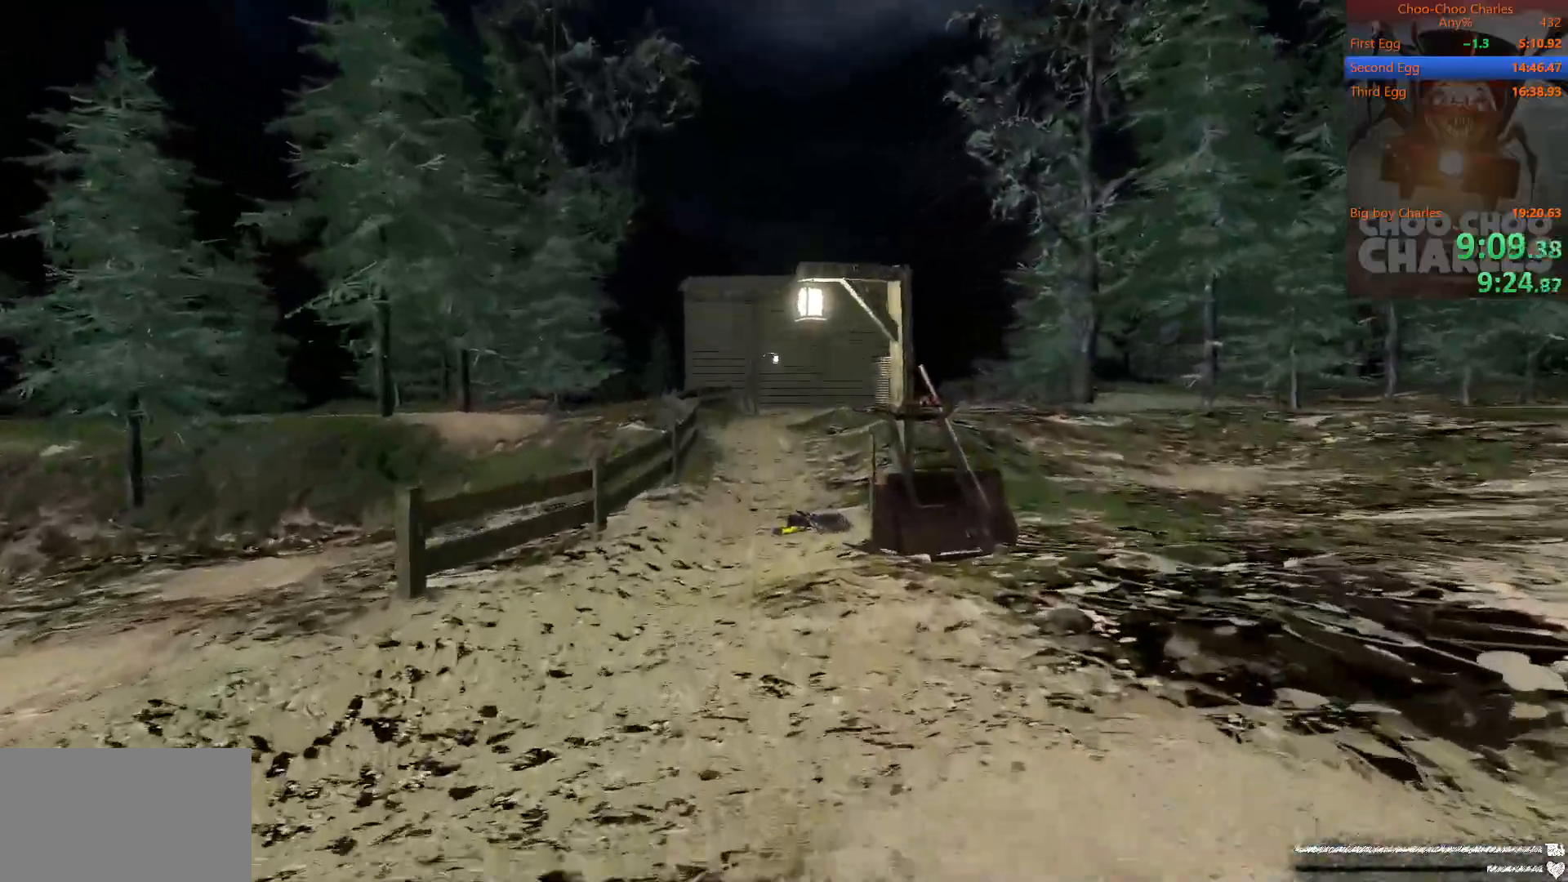
{"keys": ["shift", "w"], "mouse": [], "events": [[104, "mouse_left", "down"], [188, "mouse_left", "up"], [188, "mouse_right", "down"], [292, "mouse_right", "up"]]}
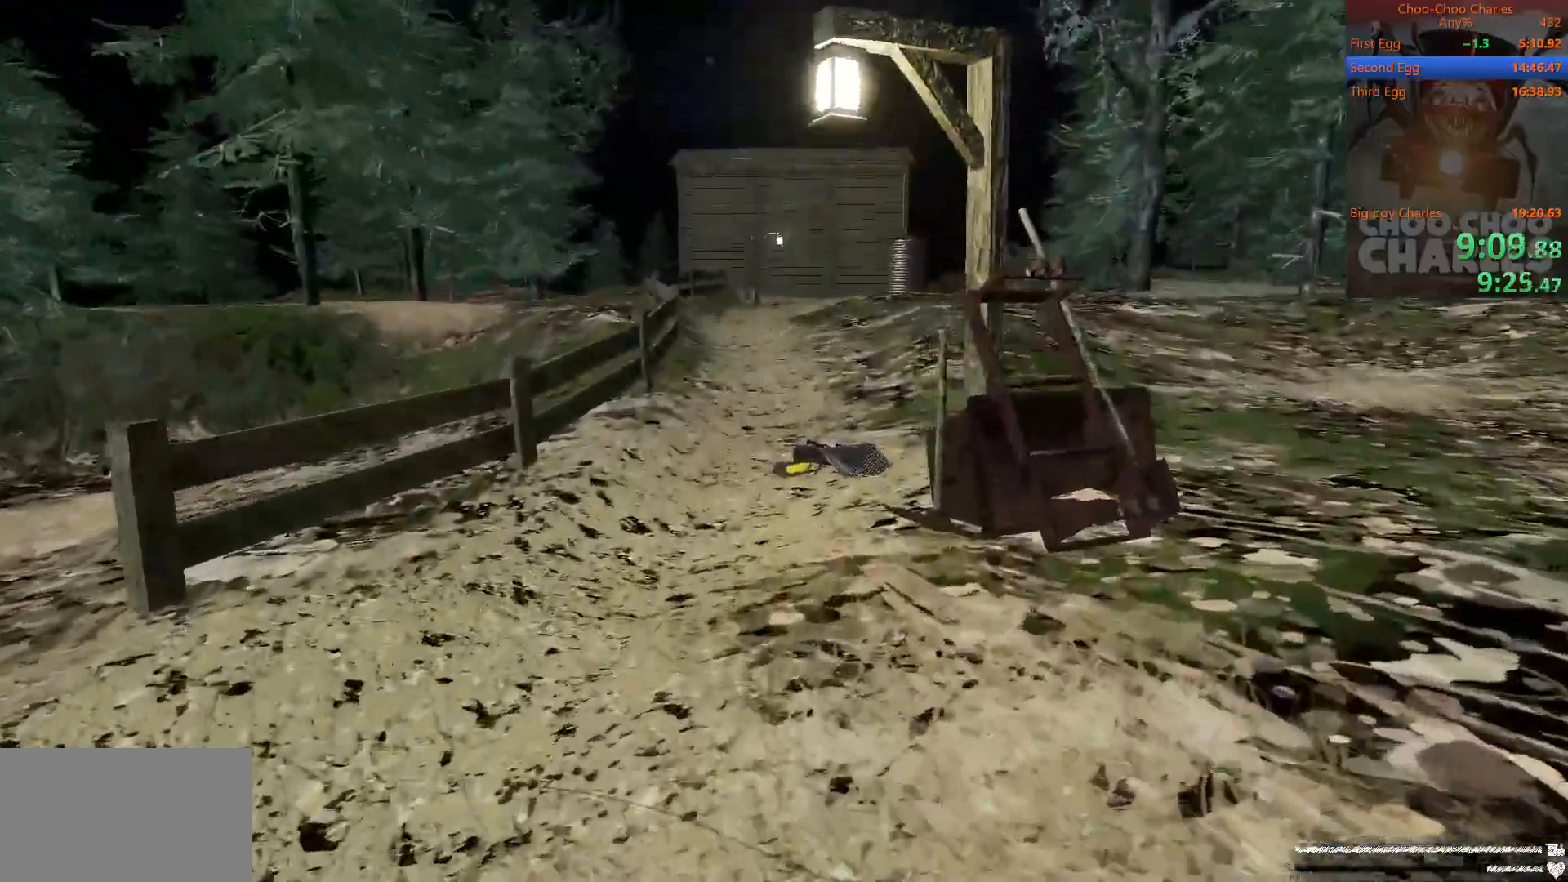
{"keys": ["shift", "w"], "mouse": ["left"], "mouse_move": "down", "events": [[21, "mouse_left", "down"], [104, "mouse_left", "up"], [208, "mouse_left", "down"], [250, "mouse_left", "up"], [354, "mouse_left", "down"], [396, "mouse_left", "up"], [500, "mouse_left", "down"]]}
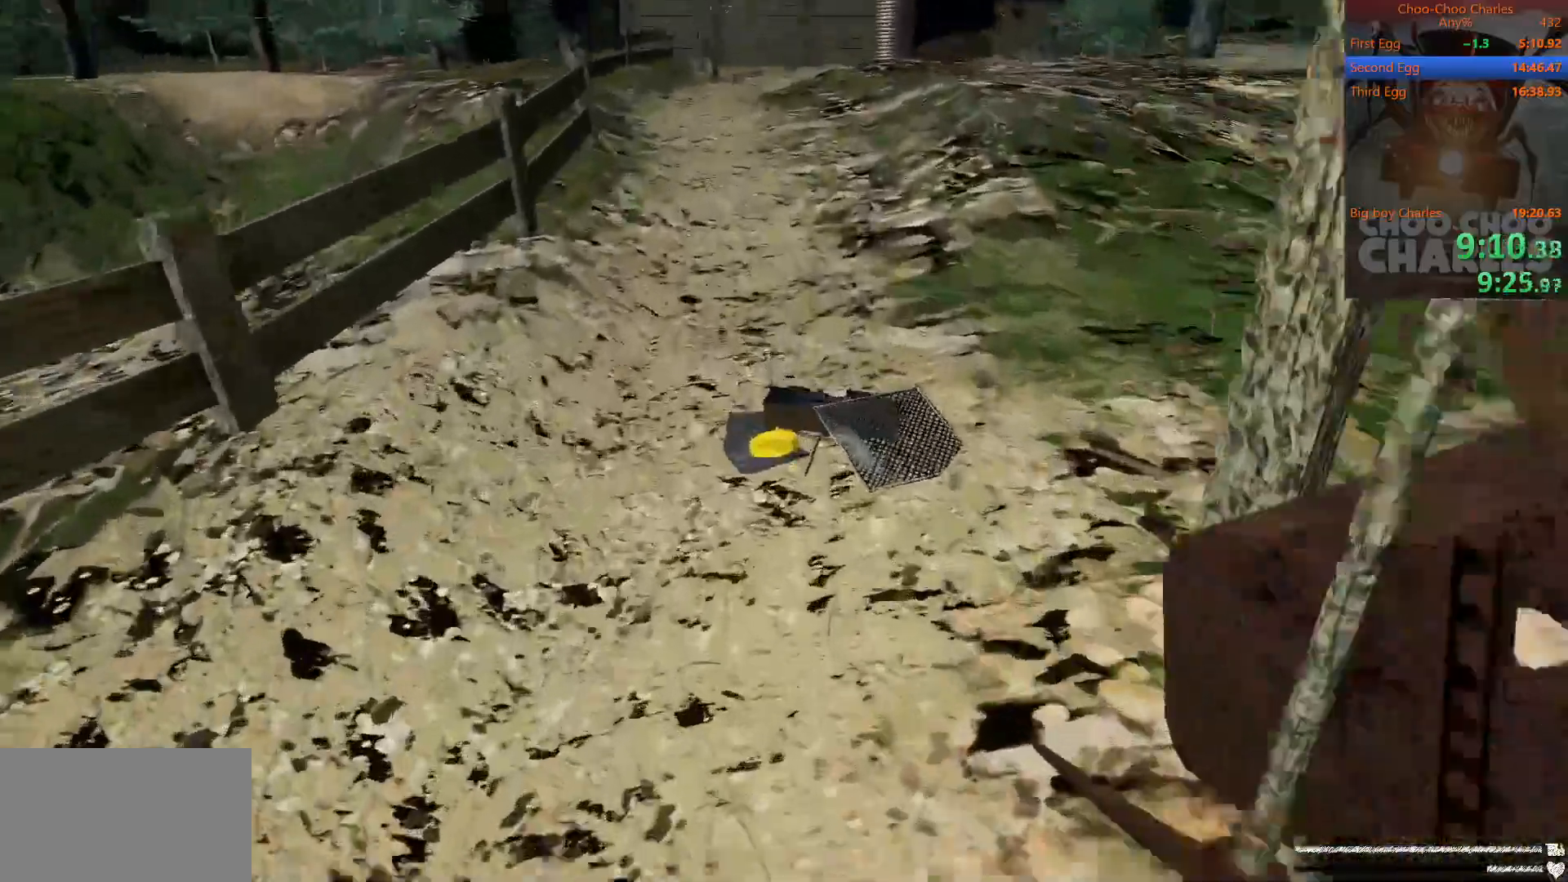
{"keys": ["shift", "w"], "mouse": [], "mouse_move": "up", "events": [[21, "mouse_left", "up"], [125, "mouse_left", "down"], [167, "mouse_left", "up"], [229, "mouse_left", "down"], [312, "mouse_left", "up"]]}
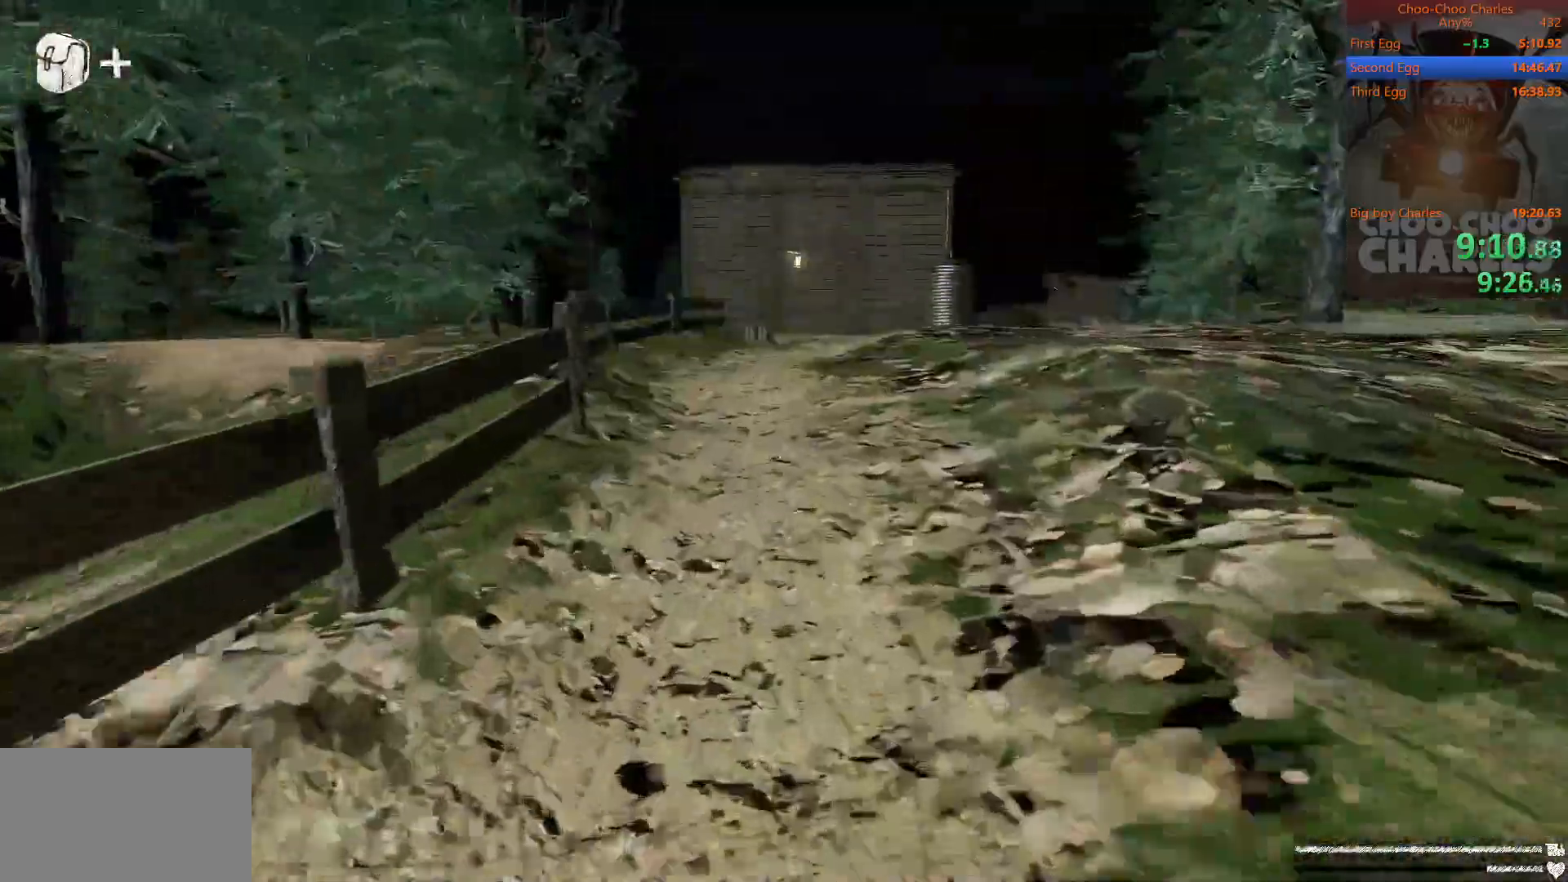
{"keys": ["shift", "w"], "mouse": ["left"], "mouse_move": "still", "events": [[479, "mouse_left", "down"]]}
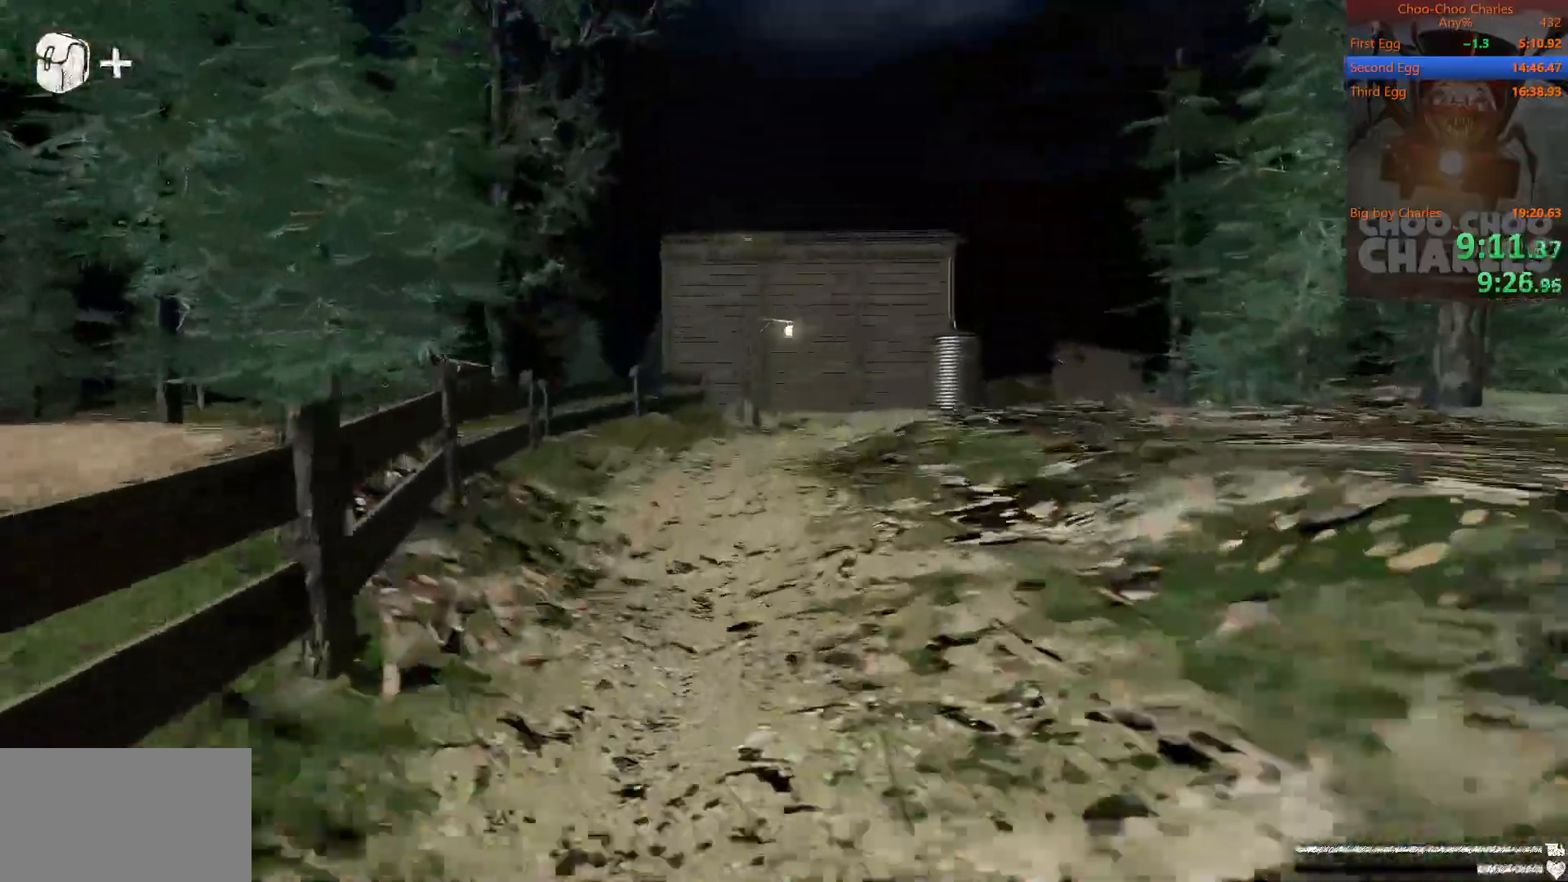
{"keys": ["shift", "w"], "mouse": [], "mouse_move": "still", "events": [[21, "mouse_right", "down"], [62, "mouse_left", "up"], [167, "mouse_left", "down"], [312, "mouse_left", "up"], [354, "mouse_right", "up"]]}
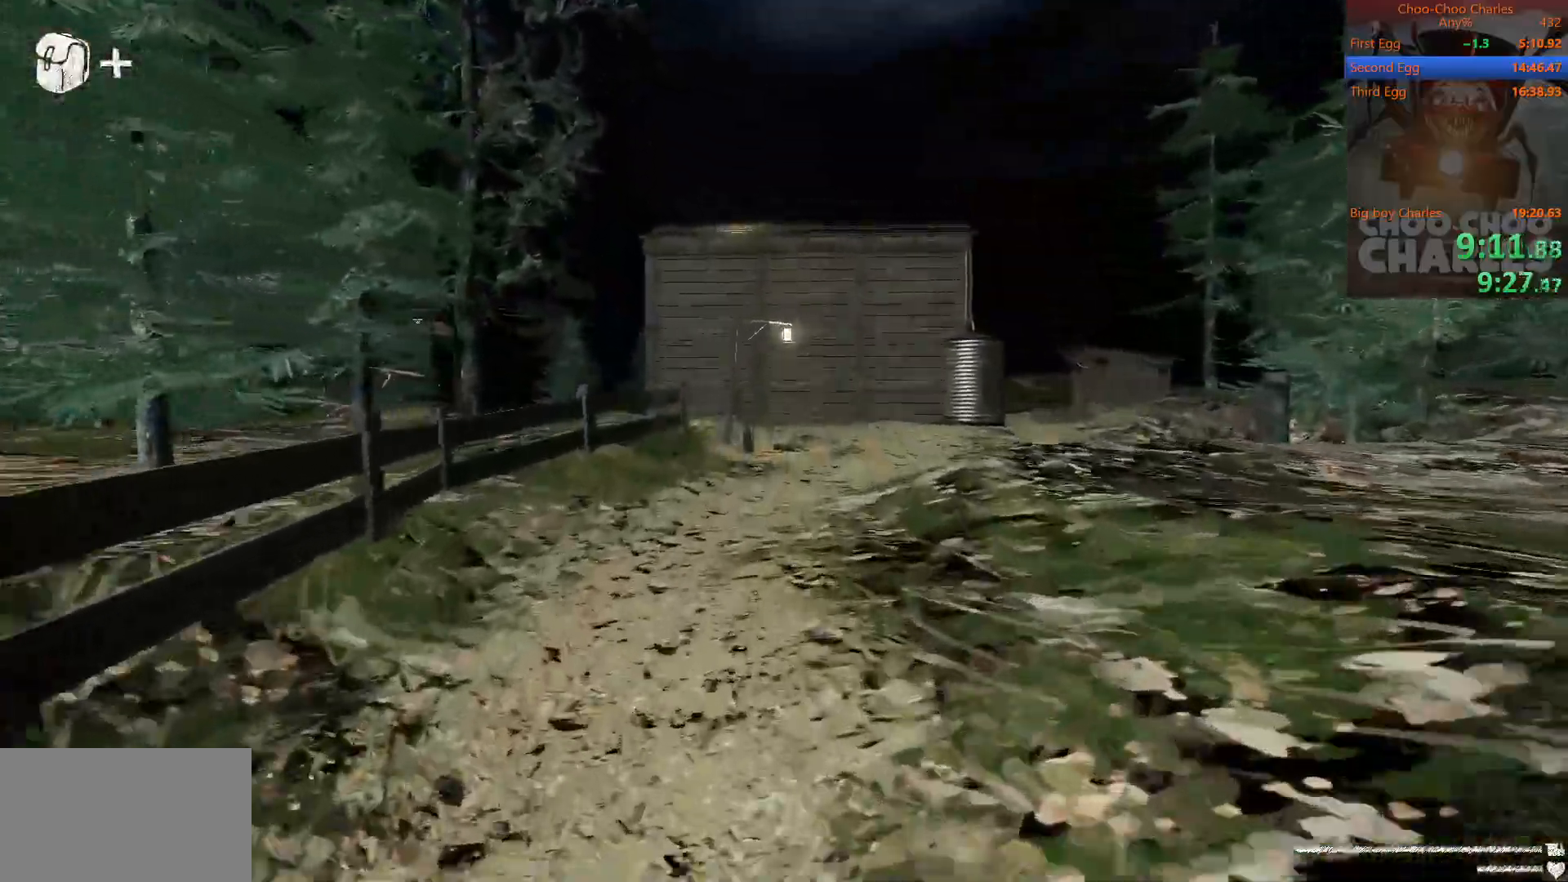
{"keys": ["shift", "w"], "mouse": ["left"], "mouse_move": "still", "events": [[271, "mouse_left", "down"], [271, "mouse_right", "down"], [354, "mouse_left", "up"], [417, "mouse_right", "up"], [500, "mouse_left", "down"]]}
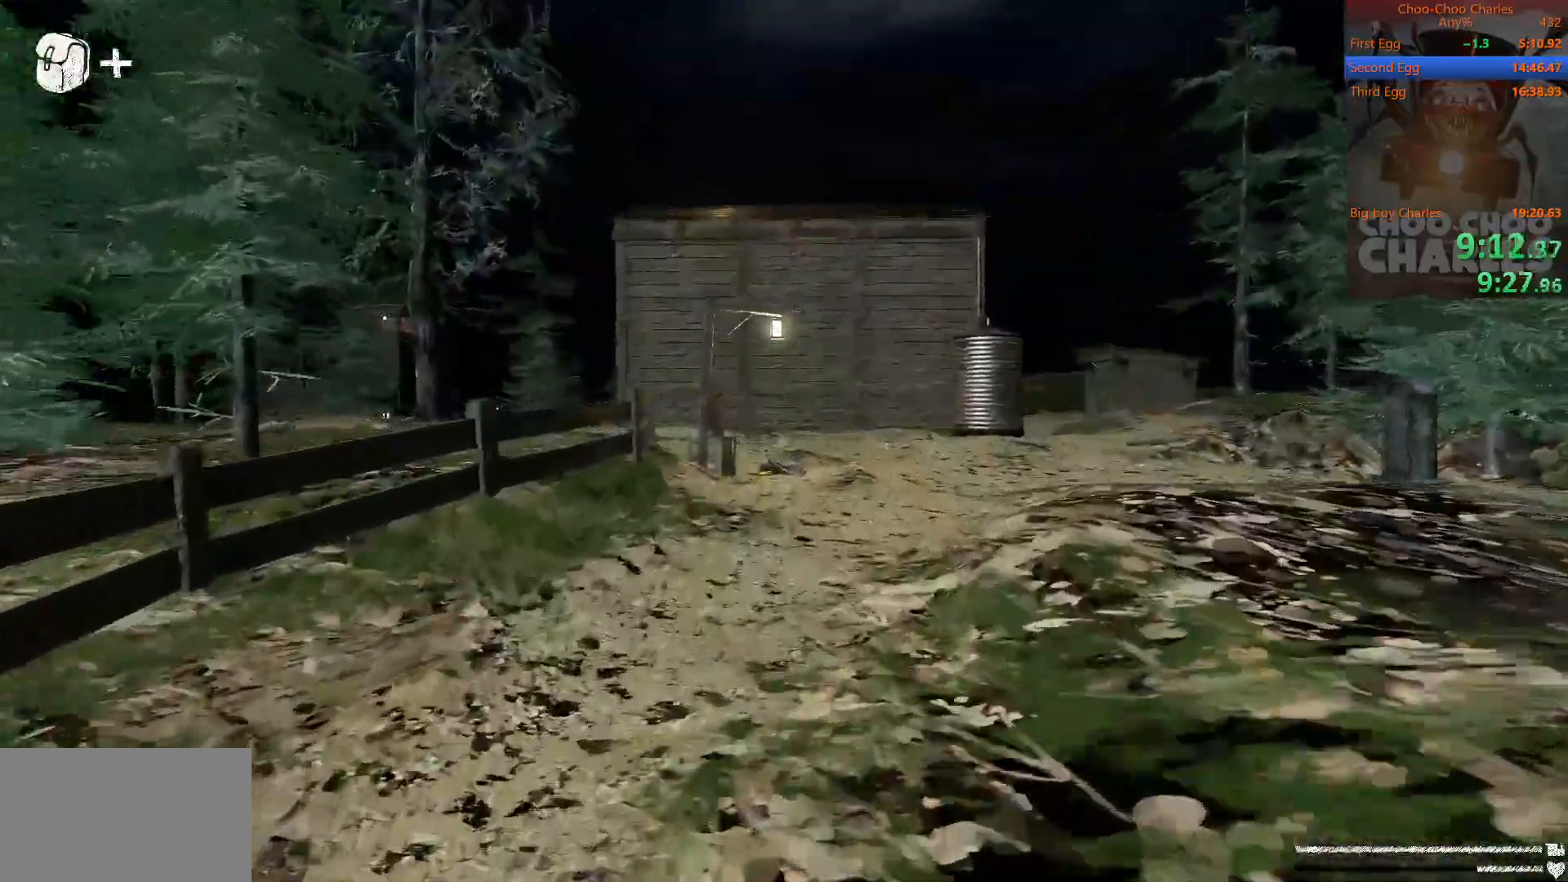
{"keys": ["shift", "w"], "mouse": [], "mouse_move": "still", "events": [[42, "mouse_right", "down"], [104, "mouse_left", "up"], [104, "mouse_right", "up"]]}
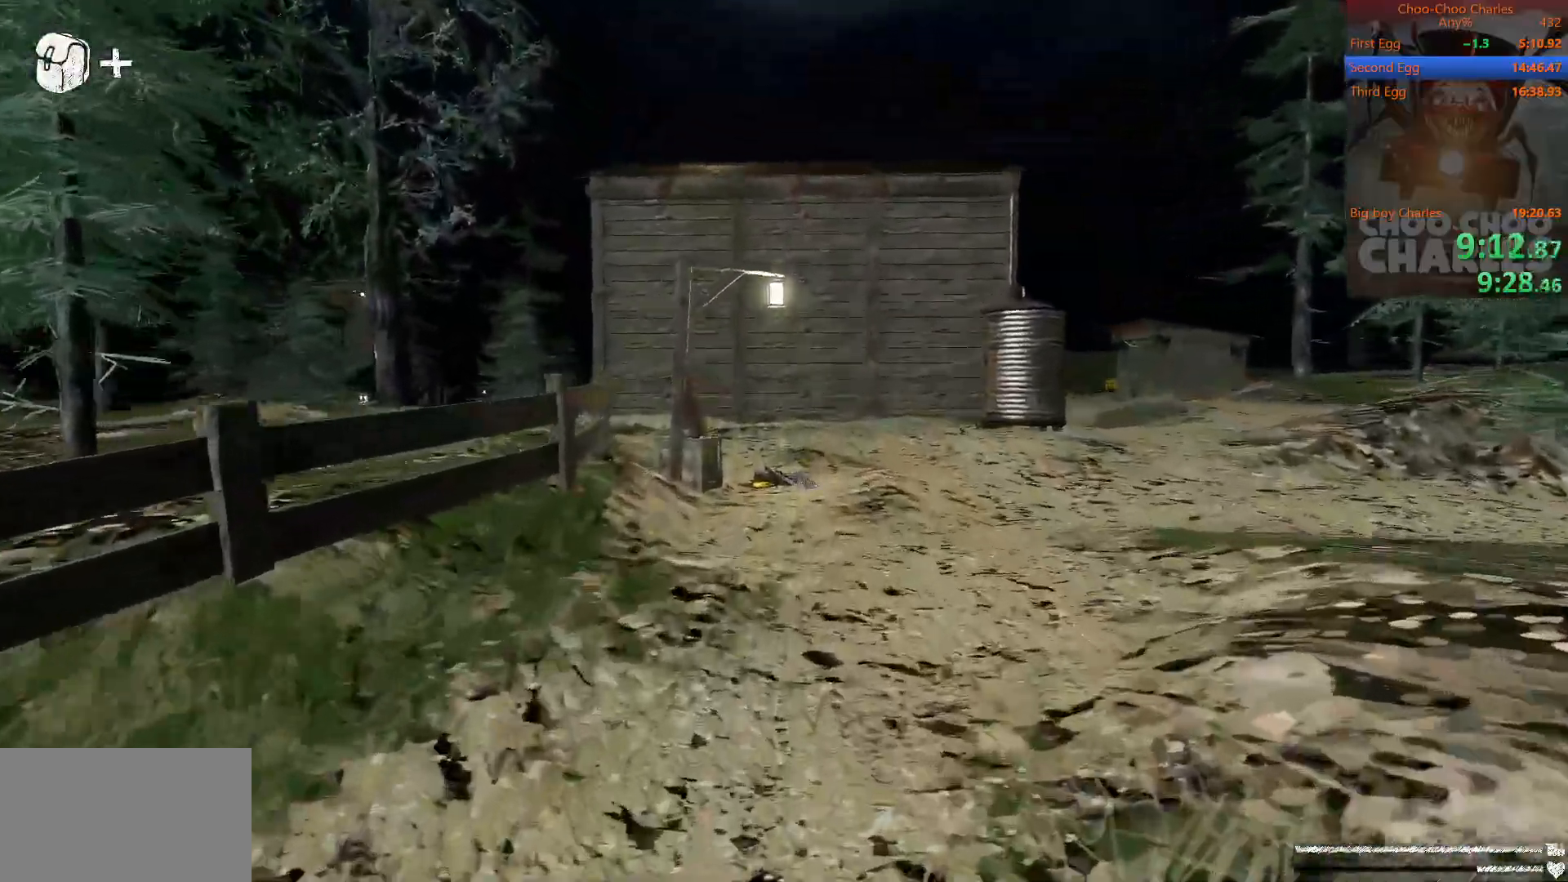
{"keys": ["shift", "w"], "mouse": ["left"], "mouse_move": "right", "events": [[312, "mouse_left", "down"], [354, "mouse_left", "up"], [438, "mouse_left", "down"]]}
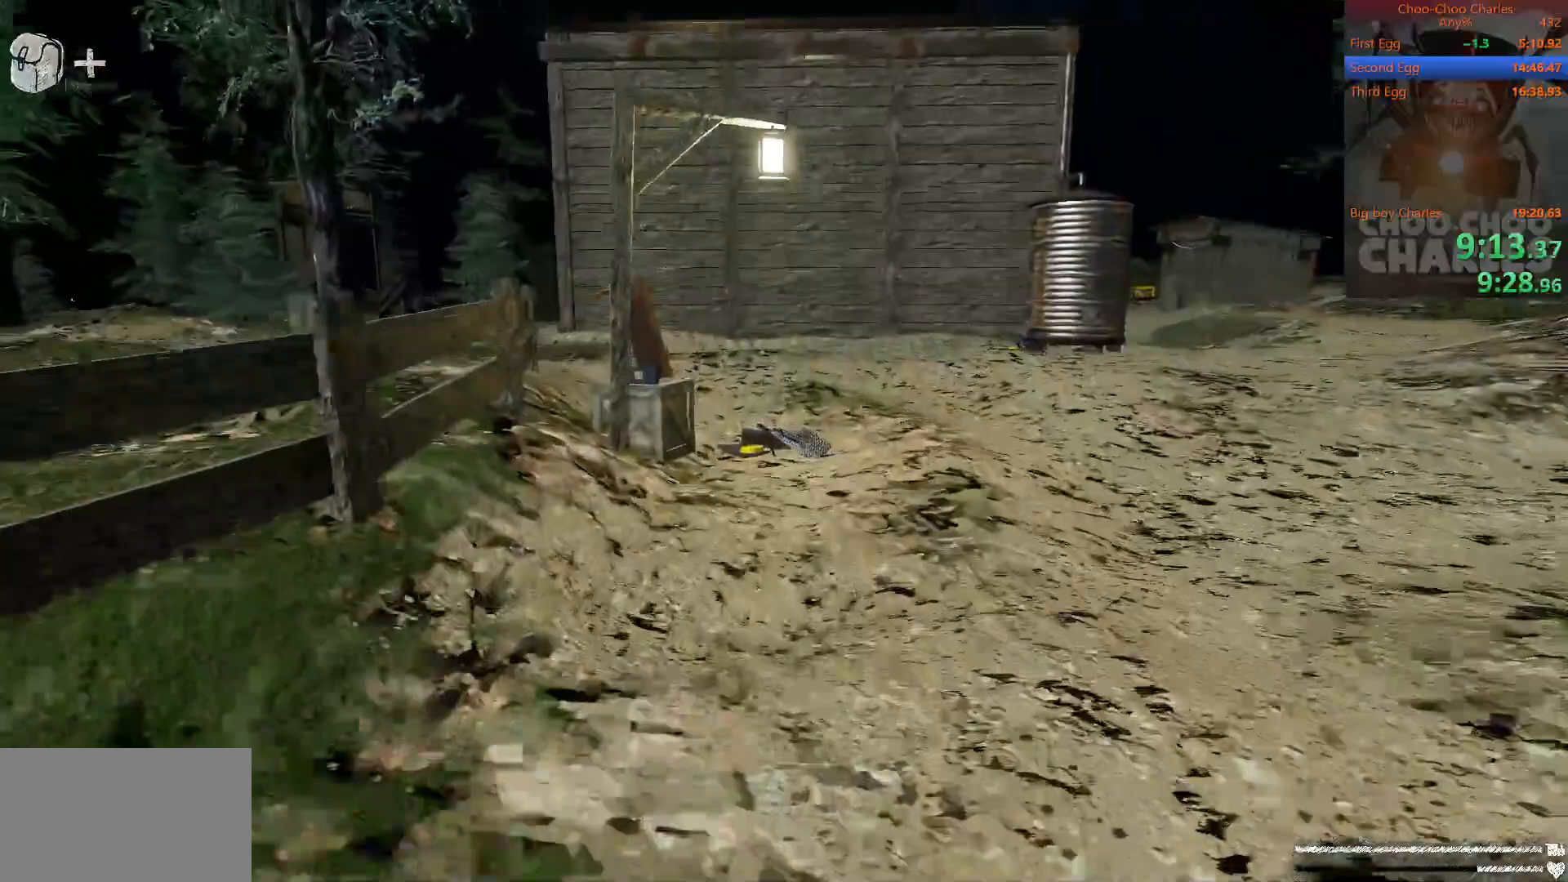
{"keys": ["shift", "w"], "mouse": ["left"], "mouse_move": "down", "events": [[42, "mouse_left", "up"], [83, "mouse_left", "down"], [188, "mouse_left", "up"], [417, "mouse_left", "down"]]}
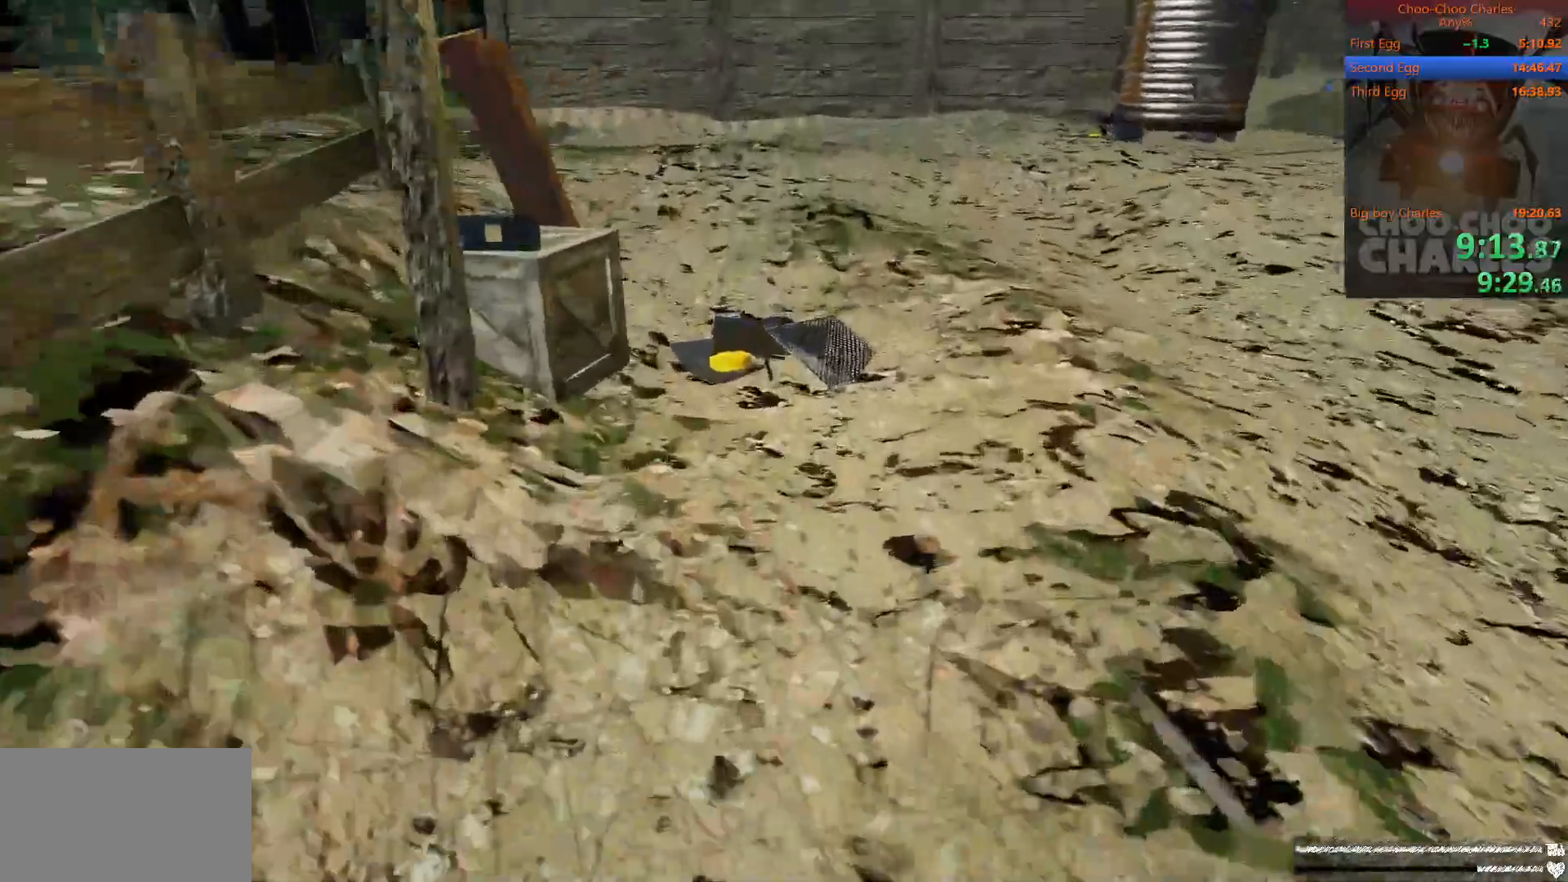
{"keys": ["shift", "w"], "mouse": [], "events": [[21, "mouse_left", "up"], [104, "mouse_left", "down"], [146, "mouse_left", "up"], [250, "mouse_left", "down"], [292, "mouse_left", "up"], [396, "mouse_left", "down"], [438, "mouse_left", "up"]]}
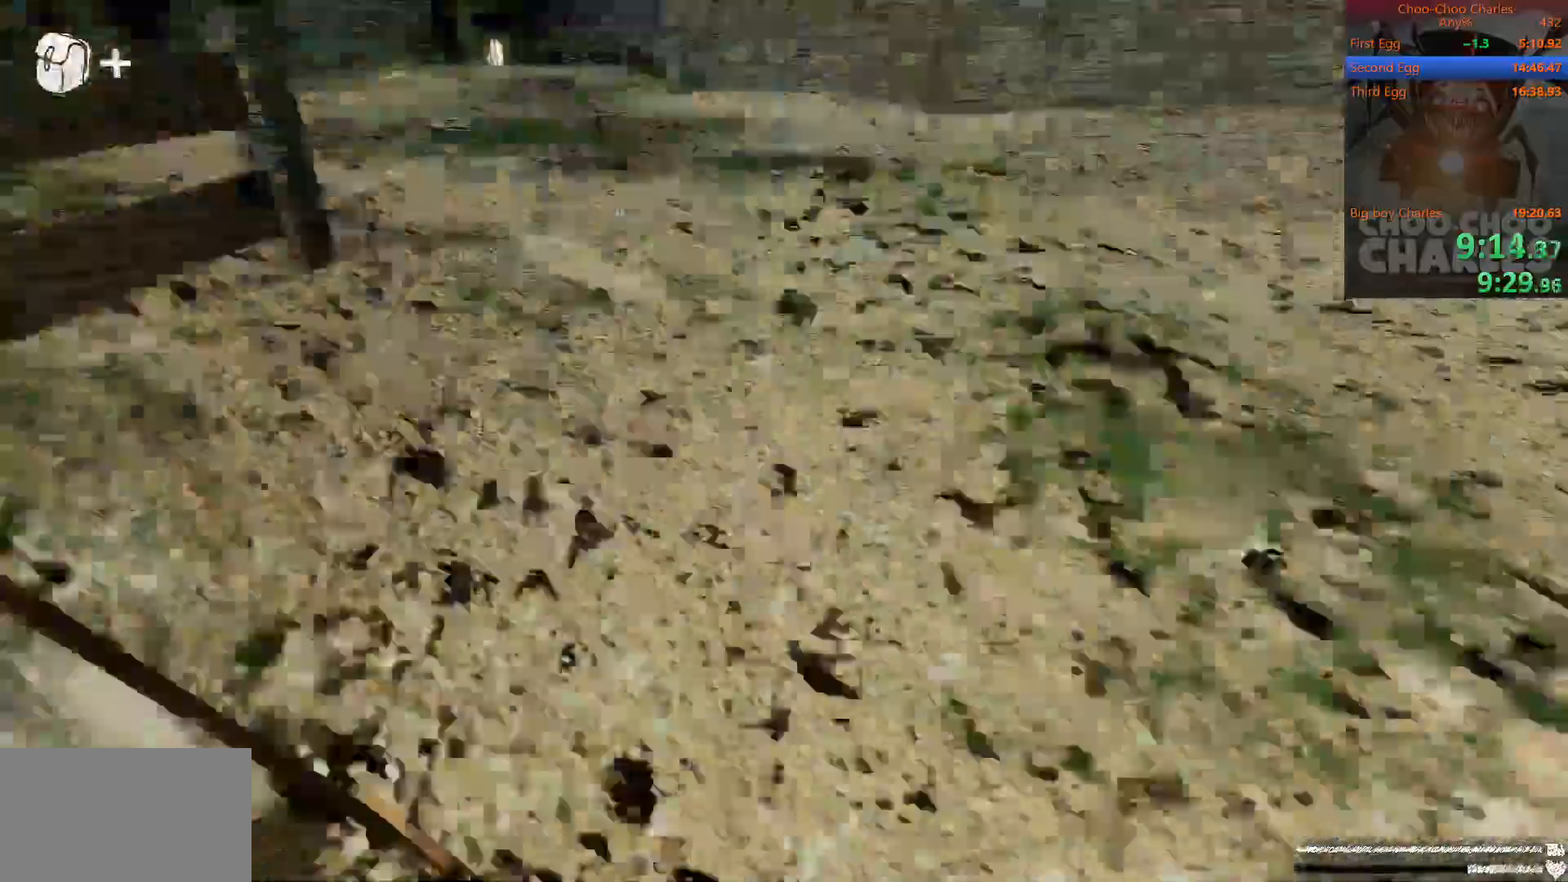
{"keys": ["shift", "w"], "mouse": ["left"], "mouse_move": "still", "events": [[500, "mouse_left", "down"]]}
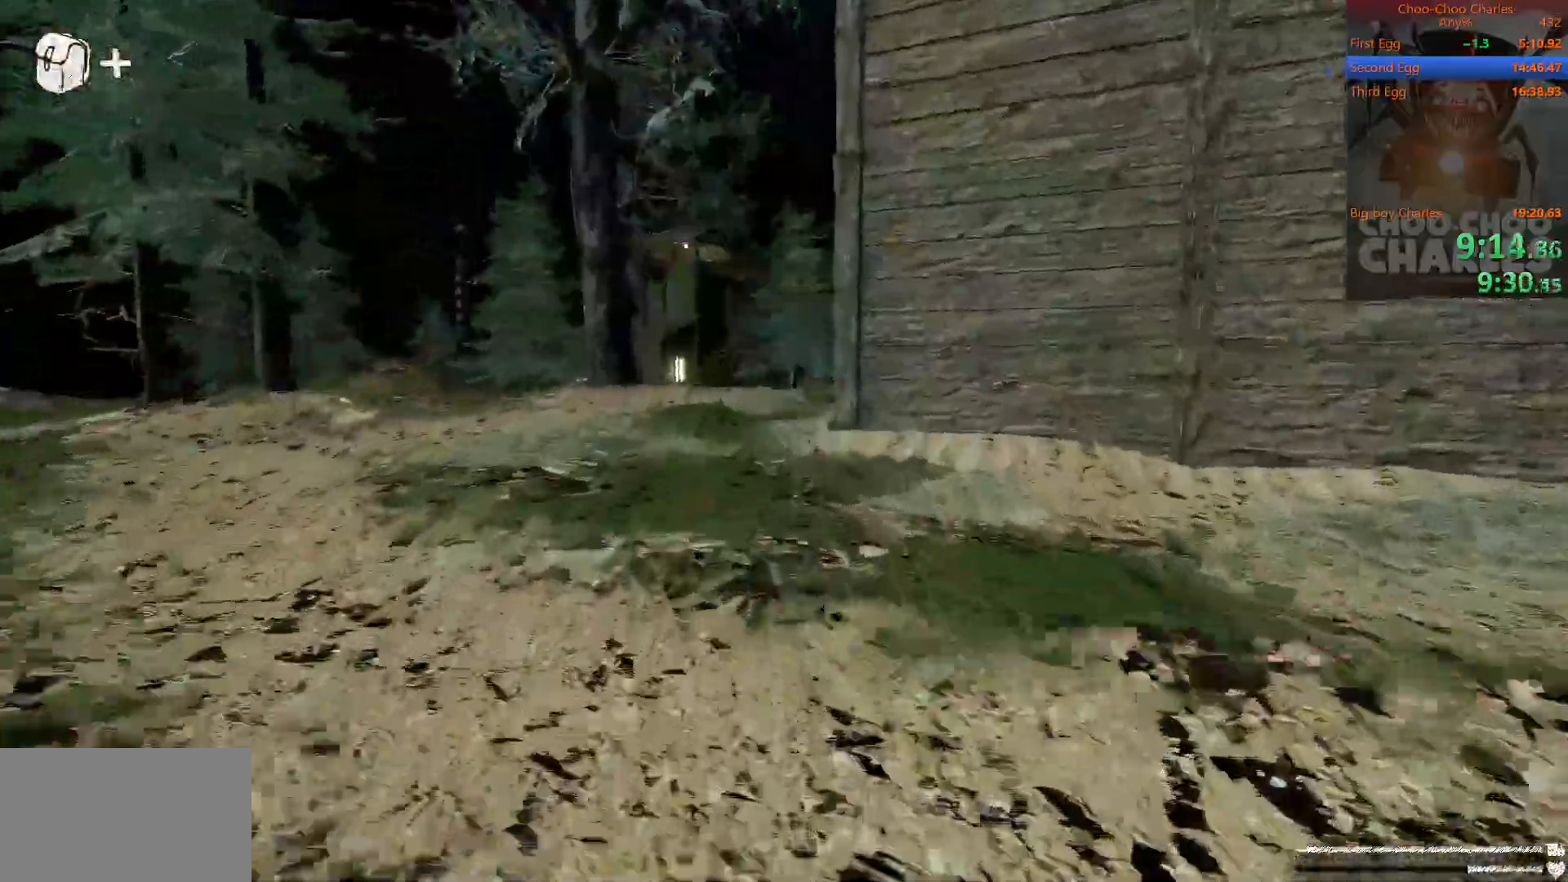
{"keys": ["shift", "w"], "mouse": [], "mouse_move": "still", "events": [[42, "mouse_right", "down"], [83, "mouse_left", "up"], [125, "mouse_right", "up"], [188, "mouse_left", "down"], [229, "mouse_right", "down"], [271, "mouse_left", "up"], [312, "mouse_right", "up"], [354, "mouse_left", "down"], [354, "mouse_right", "down"], [438, "mouse_right", "up"], [458, "mouse_left", "up"]]}
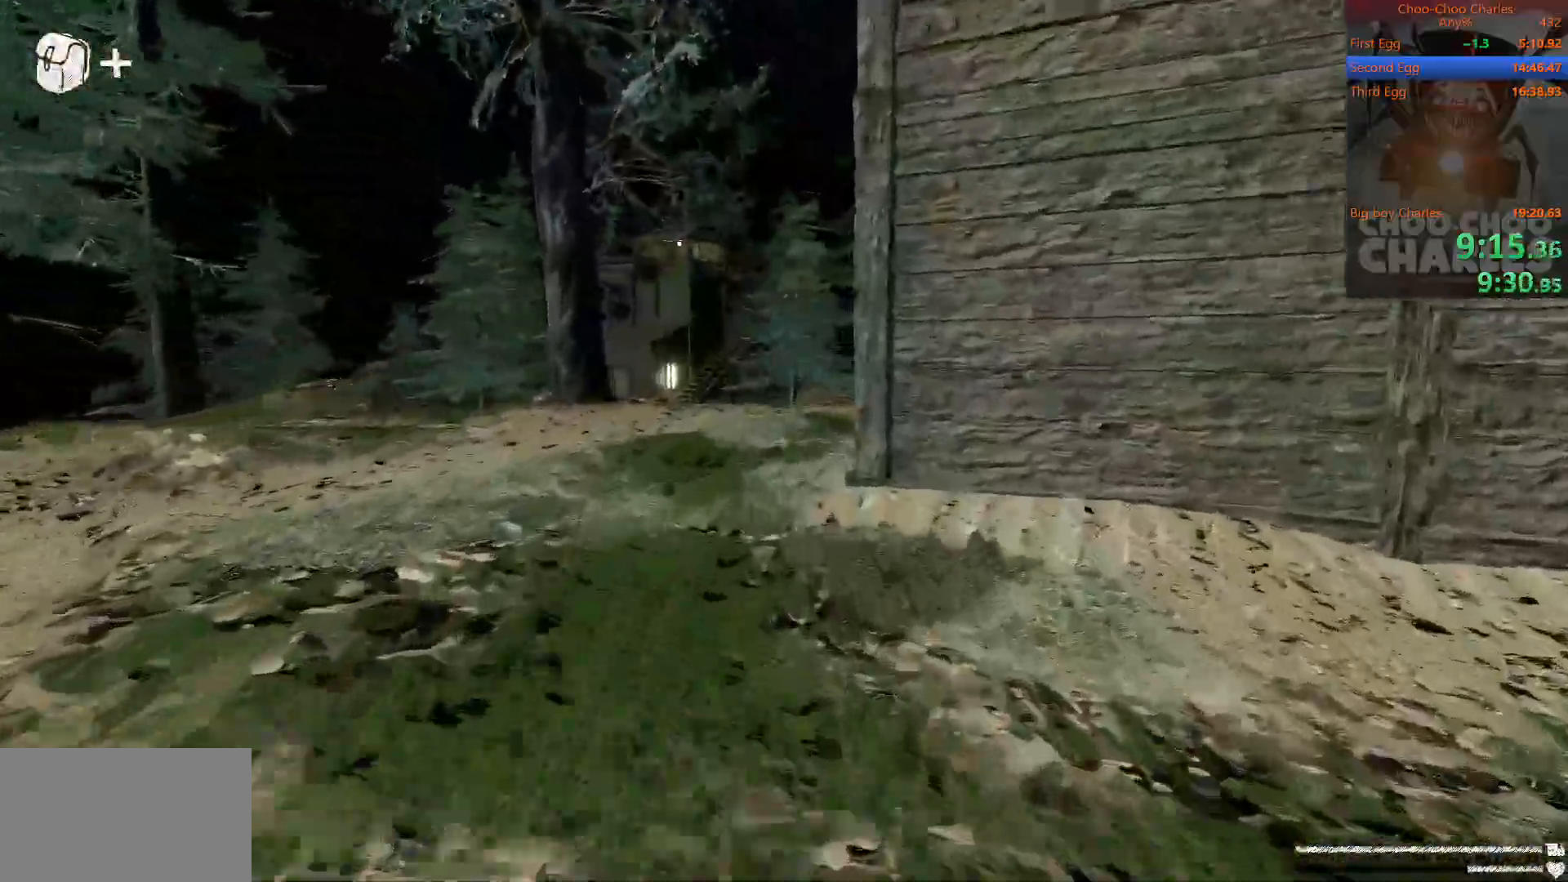
{"keys": ["shift", "w"], "mouse": [], "mouse_move": "still", "events": []}
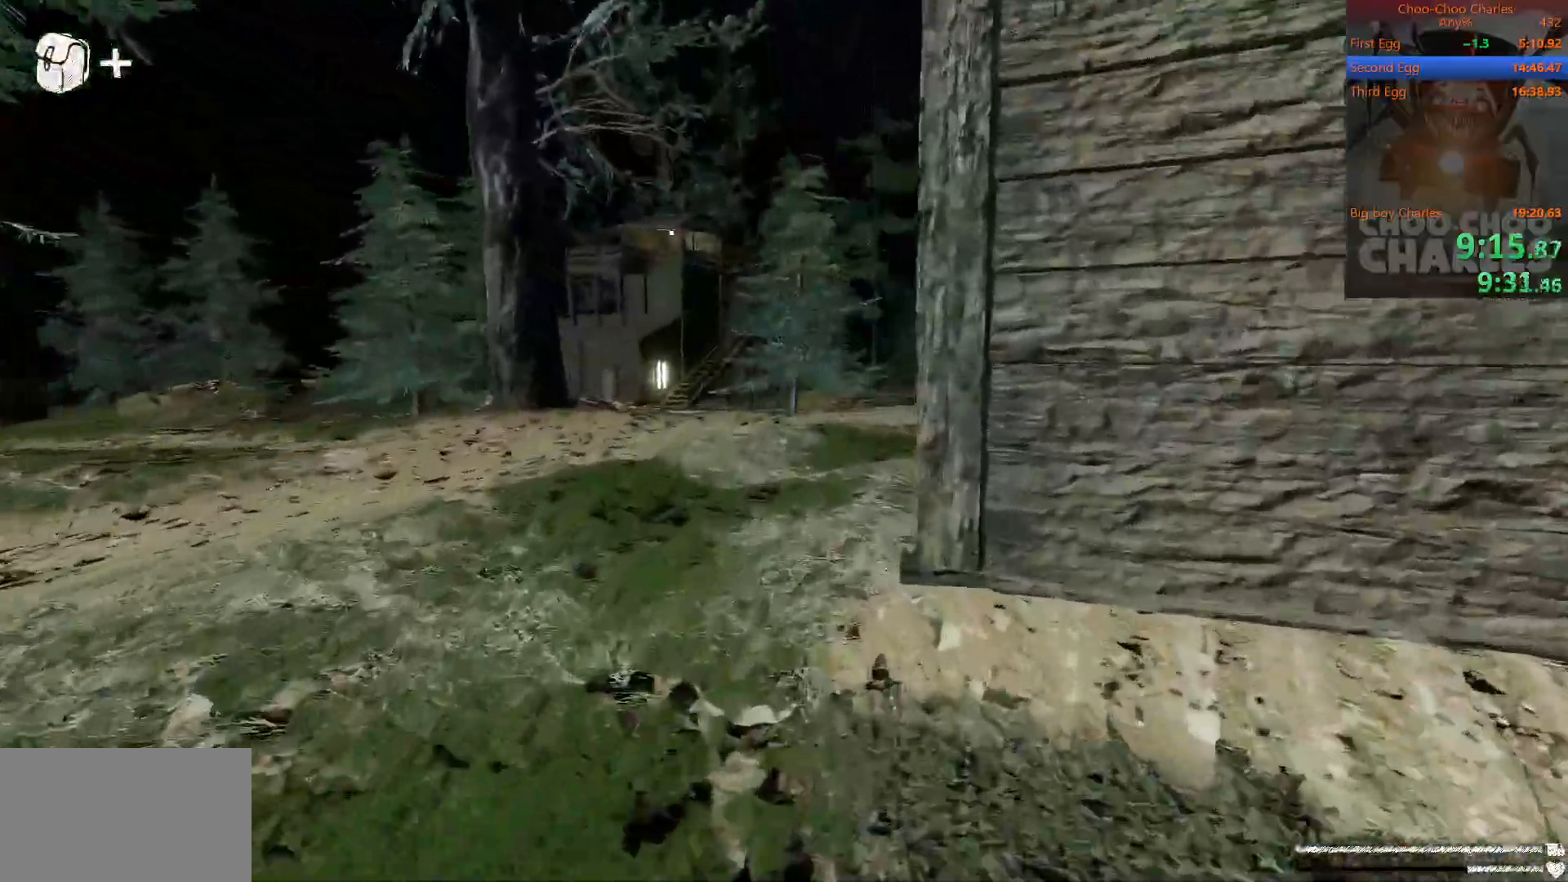
{"keys": ["shift", "w"], "mouse": [], "mouse_move": "right", "events": []}
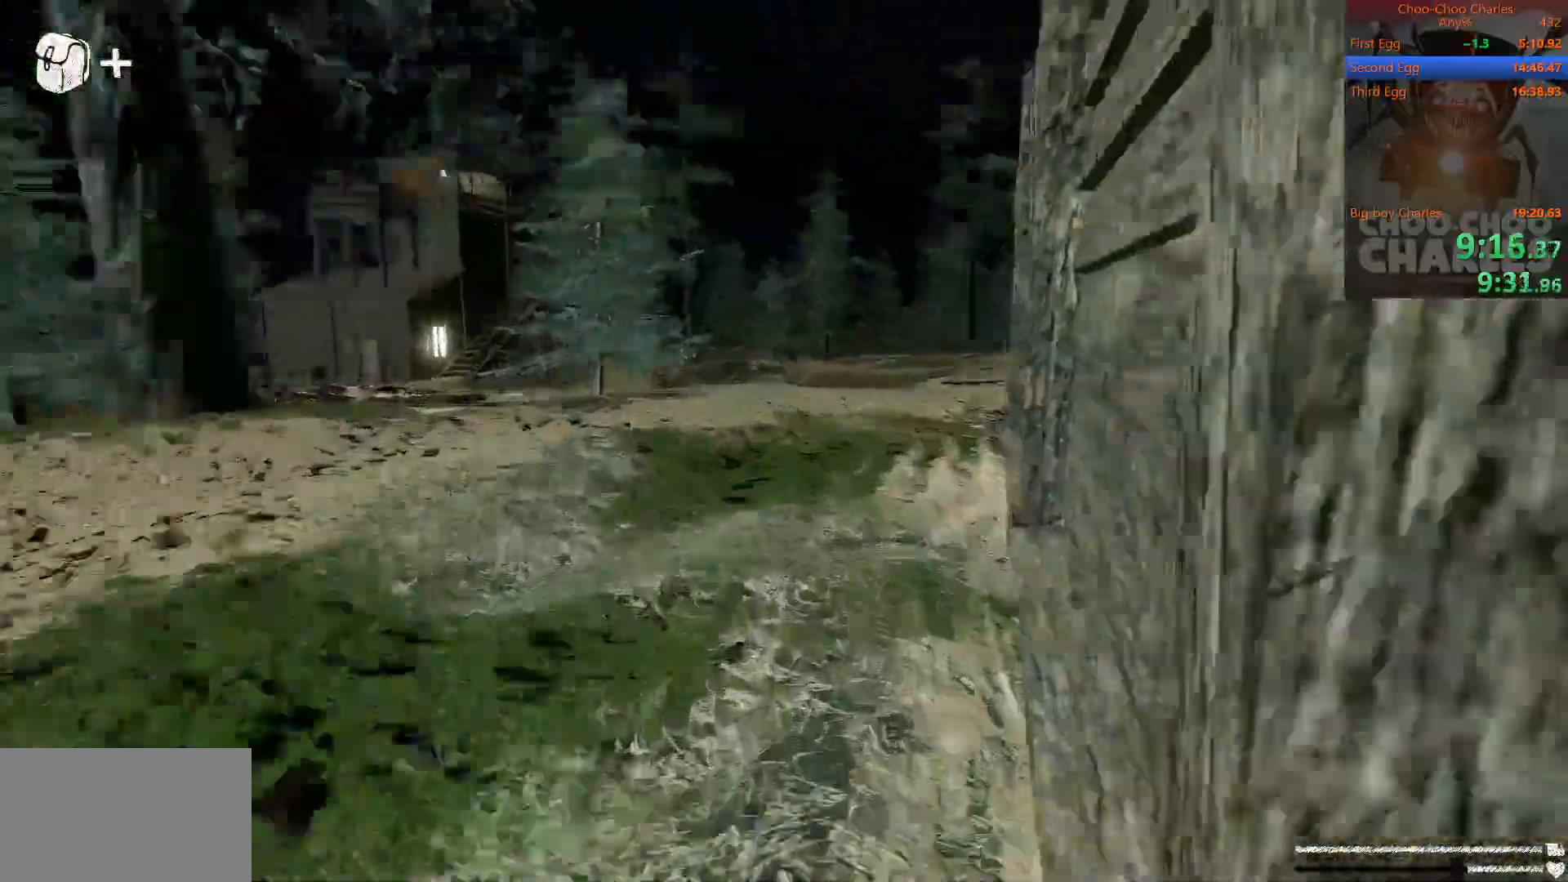
{"keys": ["shift", "w"], "mouse": [], "mouse_move": "still", "events": []}
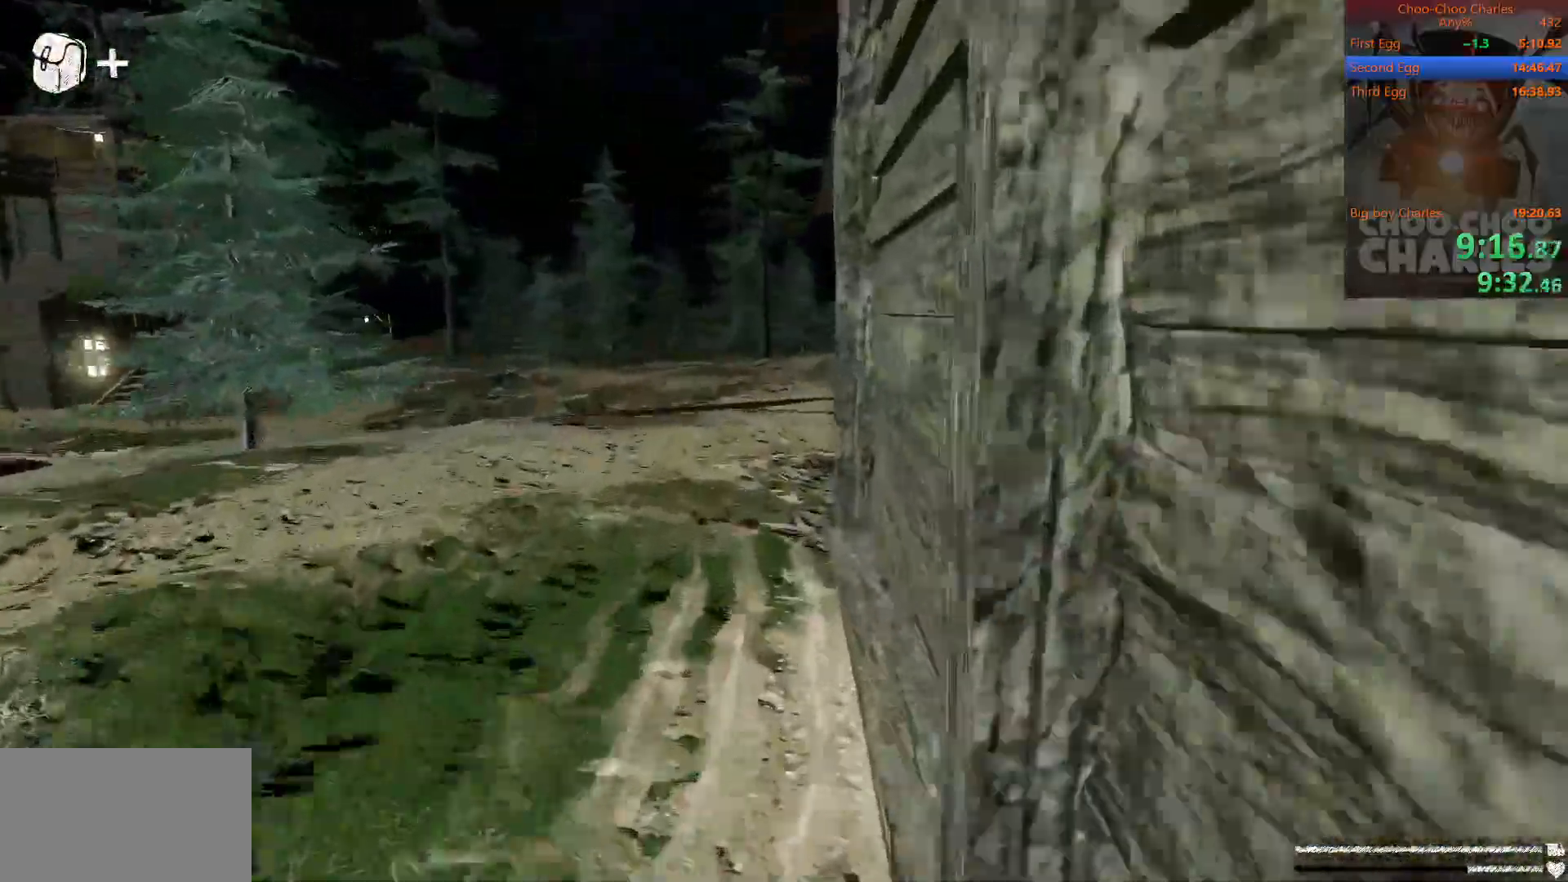
{"keys": ["shift", "w"], "mouse": [], "mouse_move": "down", "events": []}
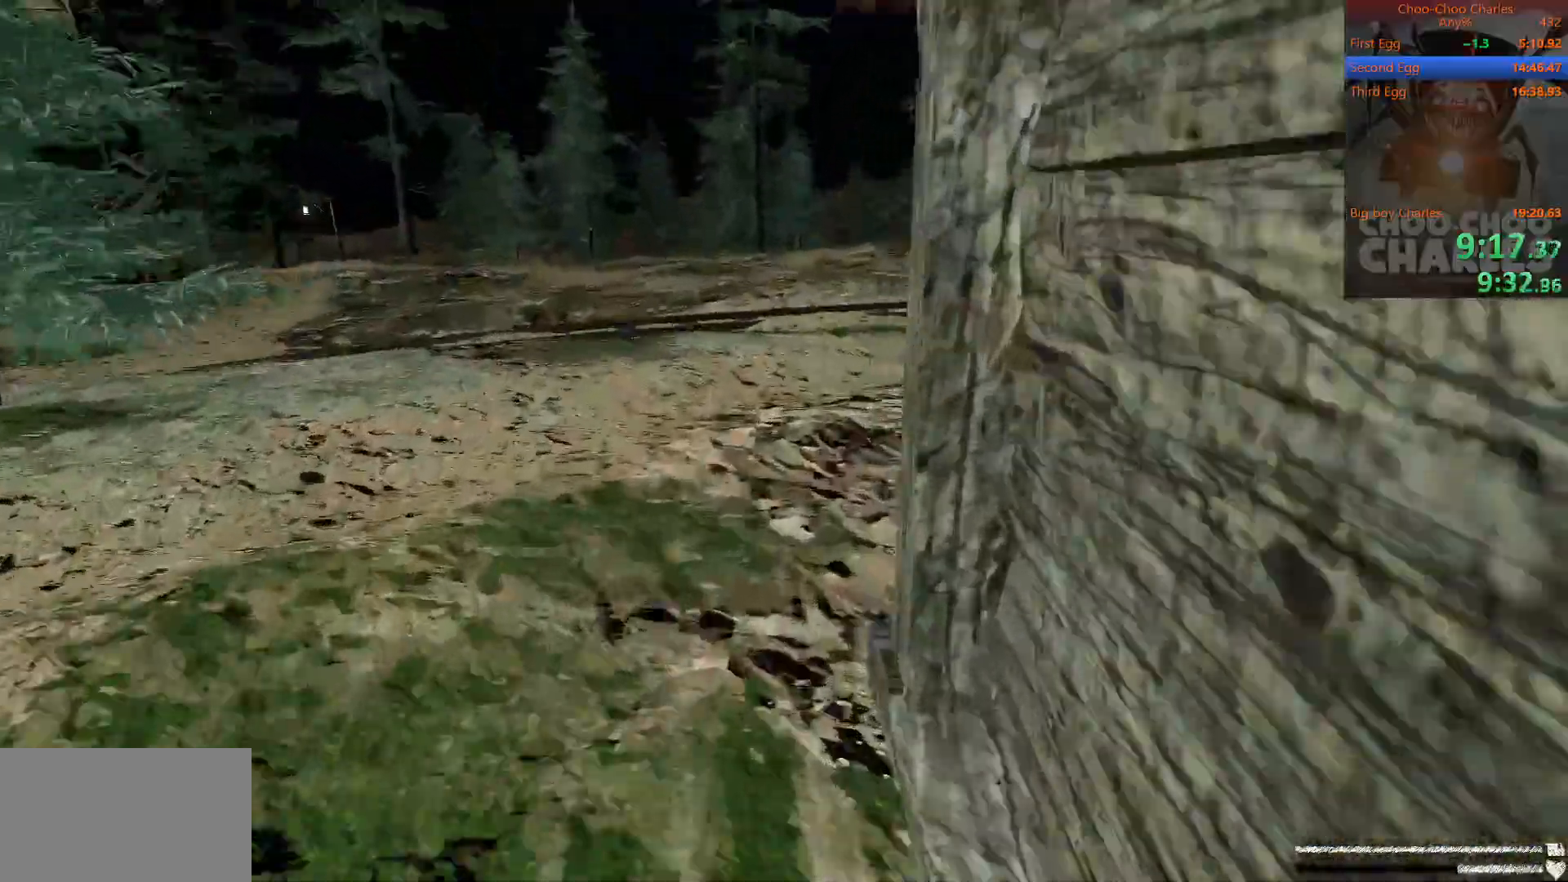
{"keys": ["shift", "w"], "mouse": ["left"], "mouse_move": "up", "events": [[438, "mouse_left", "down"]]}
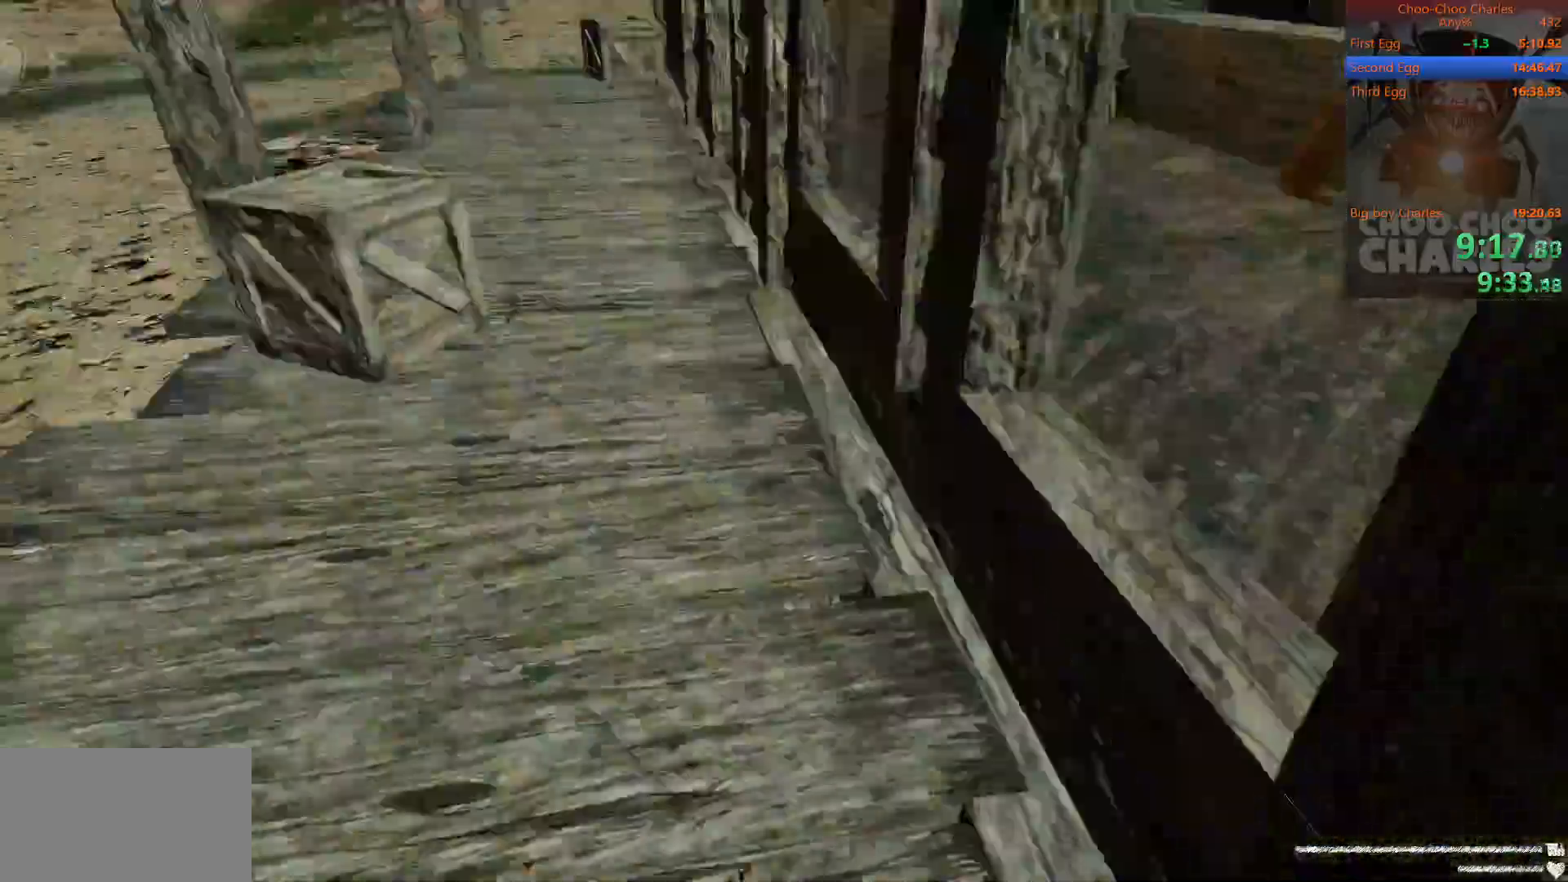
{"keys": ["shift", "w"], "mouse": [], "mouse_move": "still", "events": [[42, "mouse_left", "up"]]}
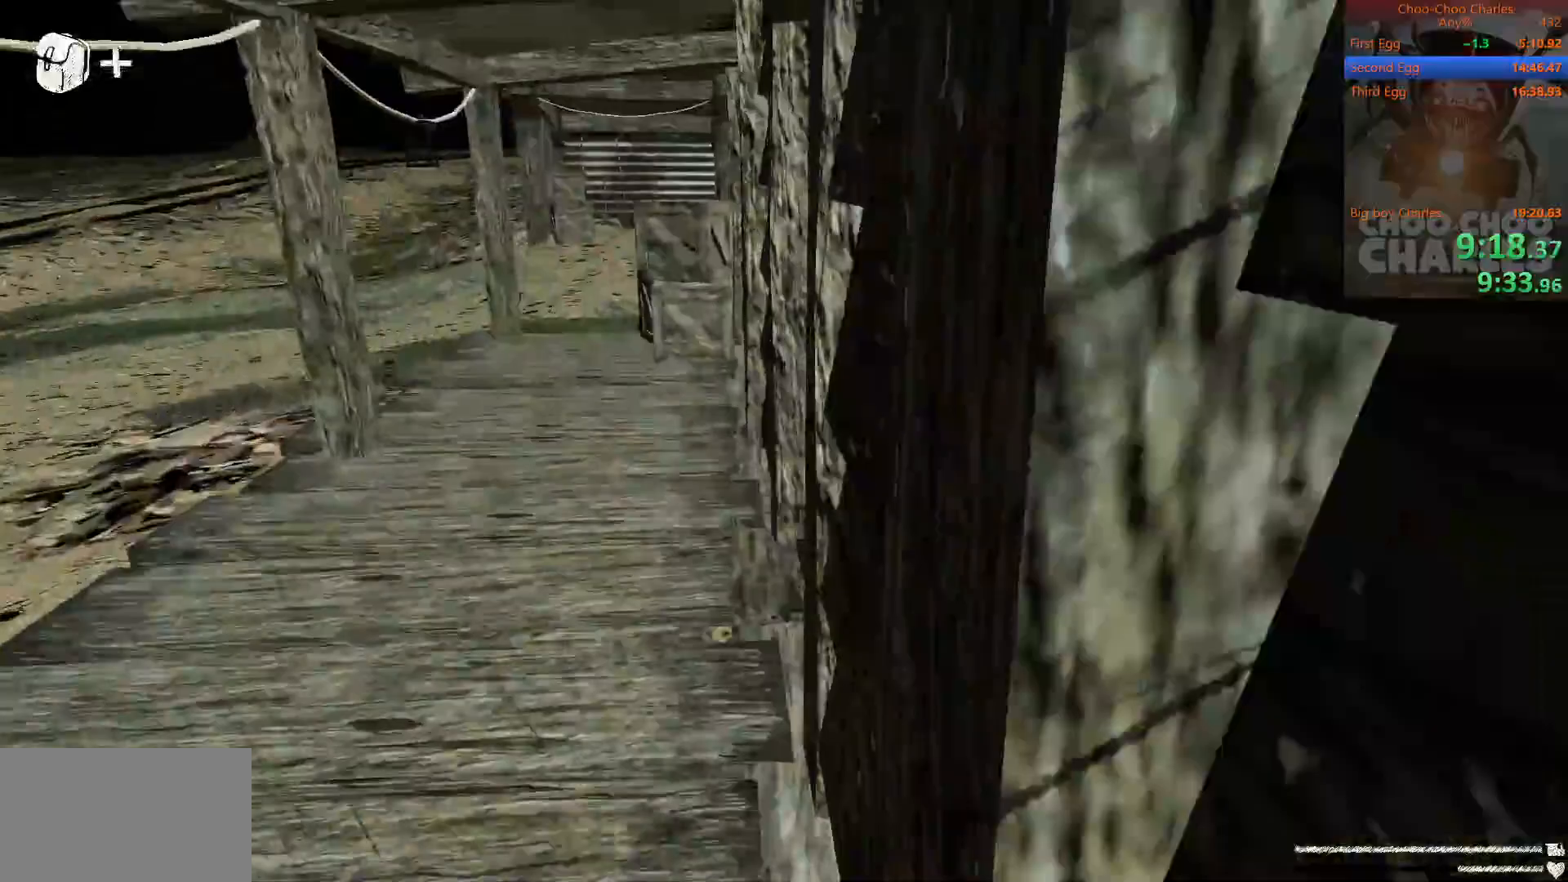
{"keys": ["a", "shift", "w"], "mouse": [], "mouse_move": "left", "events": [[375, "a", "down"]]}
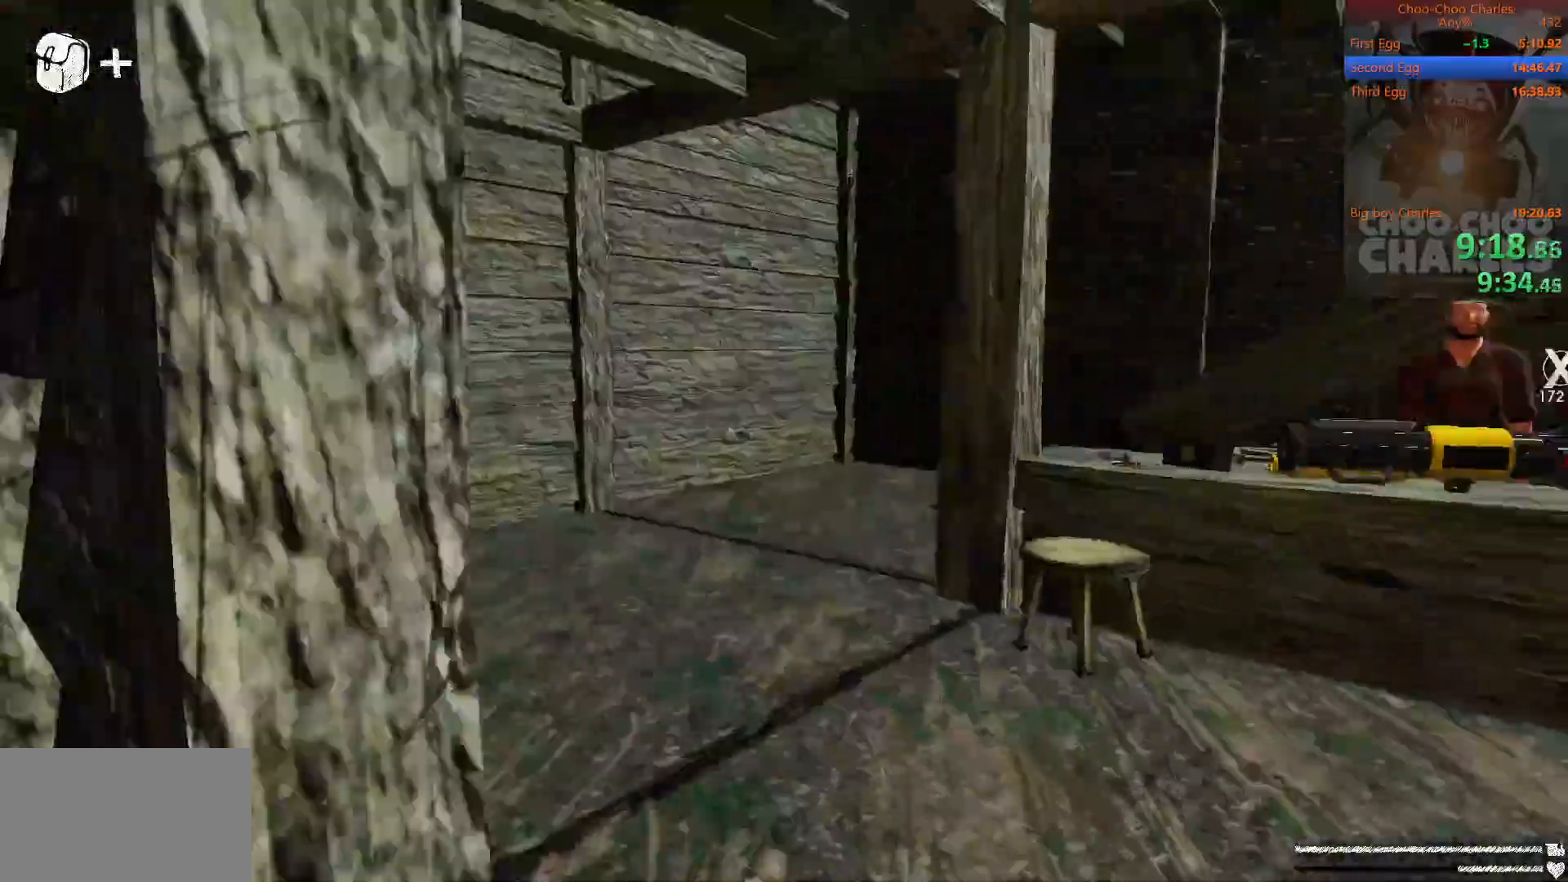
{"keys": ["shift"], "mouse": [], "mouse_move": "right", "events": [[21, "a", "up"], [125, "mouse_left", "down"], [208, "mouse_left", "up"], [250, "mouse_left", "down"], [354, "mouse_left", "up"], [396, "mouse_left", "down"], [438, "w", "up"], [479, "mouse_left", "up"]]}
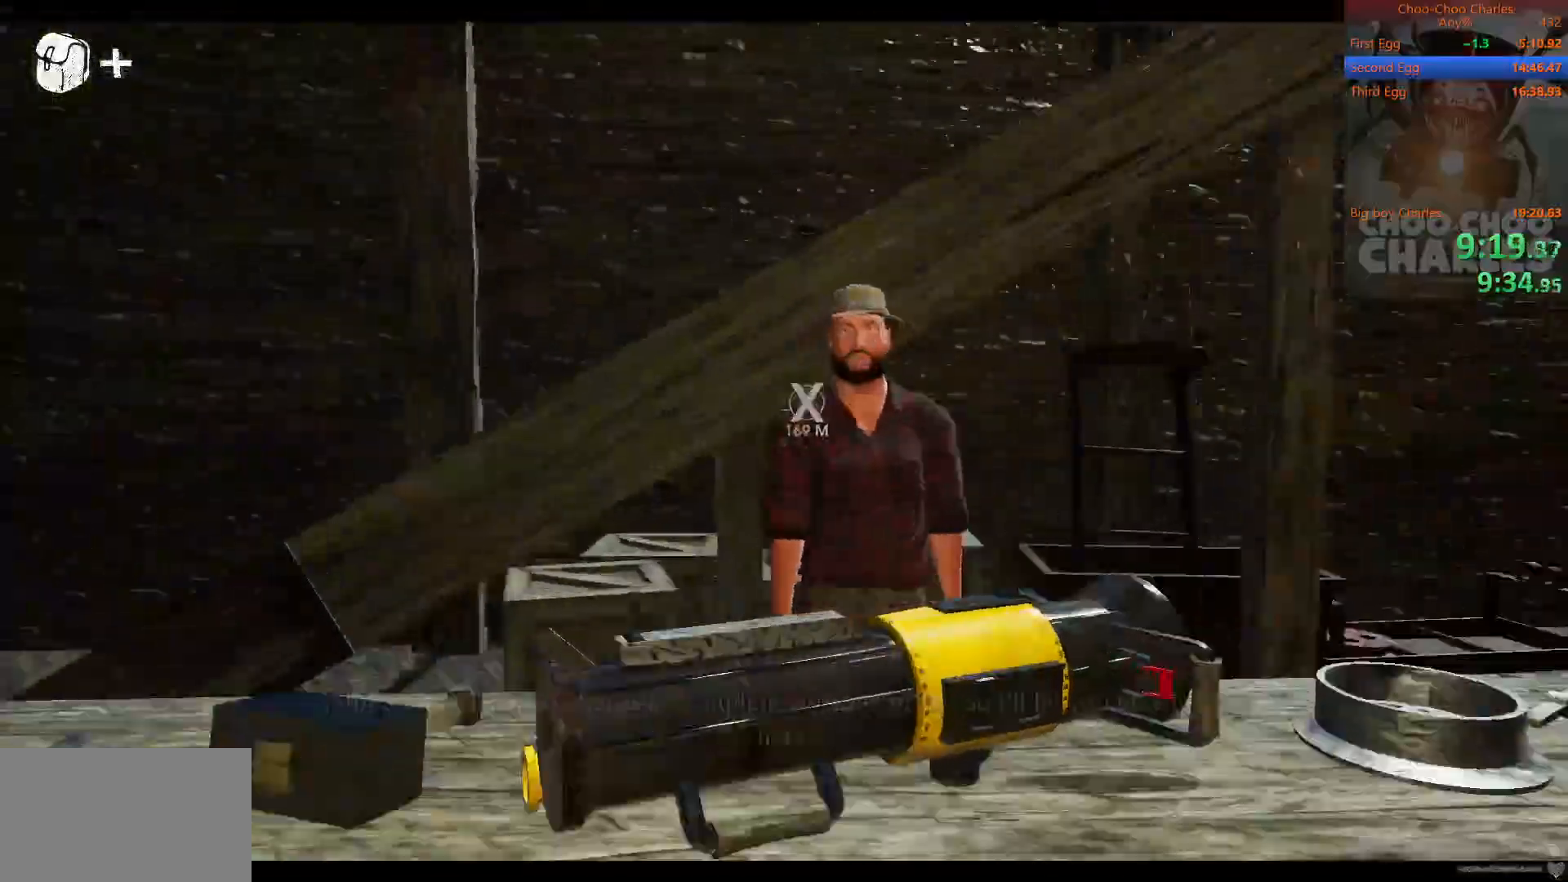
{"keys": ["shift"], "mouse": ["right"], "mouse_move": "still", "events": [[42, "mouse_left", "down"], [83, "mouse_right", "down"], [125, "mouse_left", "up"], [188, "mouse_left", "down"], [188, "mouse_right", "up"], [271, "mouse_left", "up"], [271, "mouse_right", "down"], [375, "mouse_left", "down"], [375, "mouse_right", "up"], [417, "mouse_right", "down"], [458, "mouse_left", "up"]]}
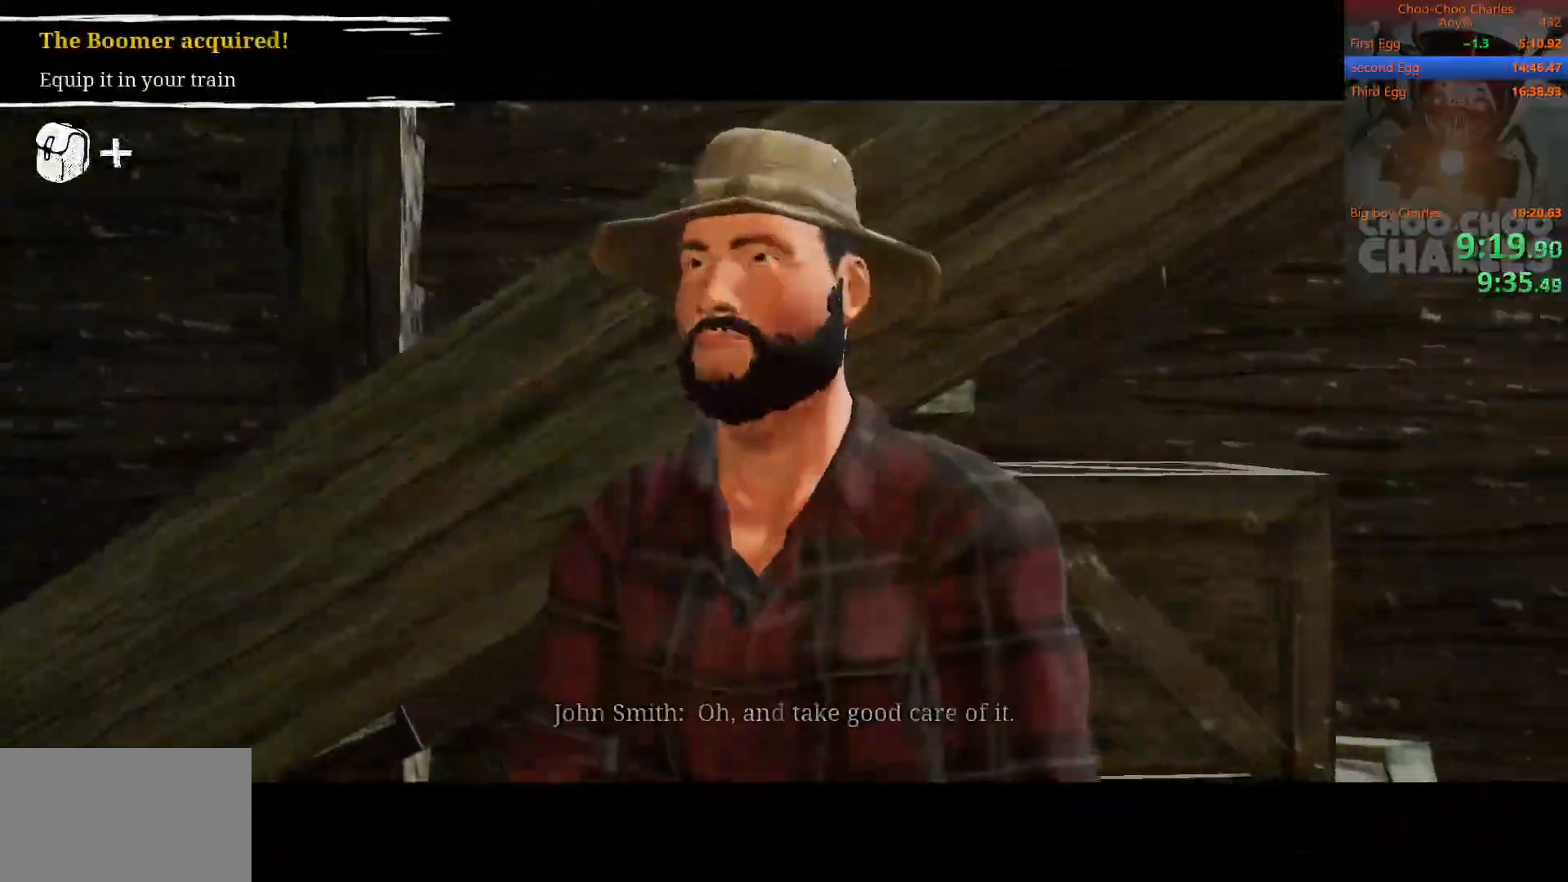
{"keys": ["shift"], "mouse": ["right"], "mouse_move": "still", "events": [[42, "mouse_left", "down"], [42, "mouse_right", "up"], [104, "mouse_right", "down"], [146, "mouse_left", "up"], [188, "mouse_left", "down"], [188, "mouse_right", "up"], [292, "mouse_left", "up"], [292, "mouse_right", "down"], [333, "mouse_right", "up"], [375, "mouse_left", "down"], [438, "mouse_right", "down"], [479, "mouse_left", "up"]]}
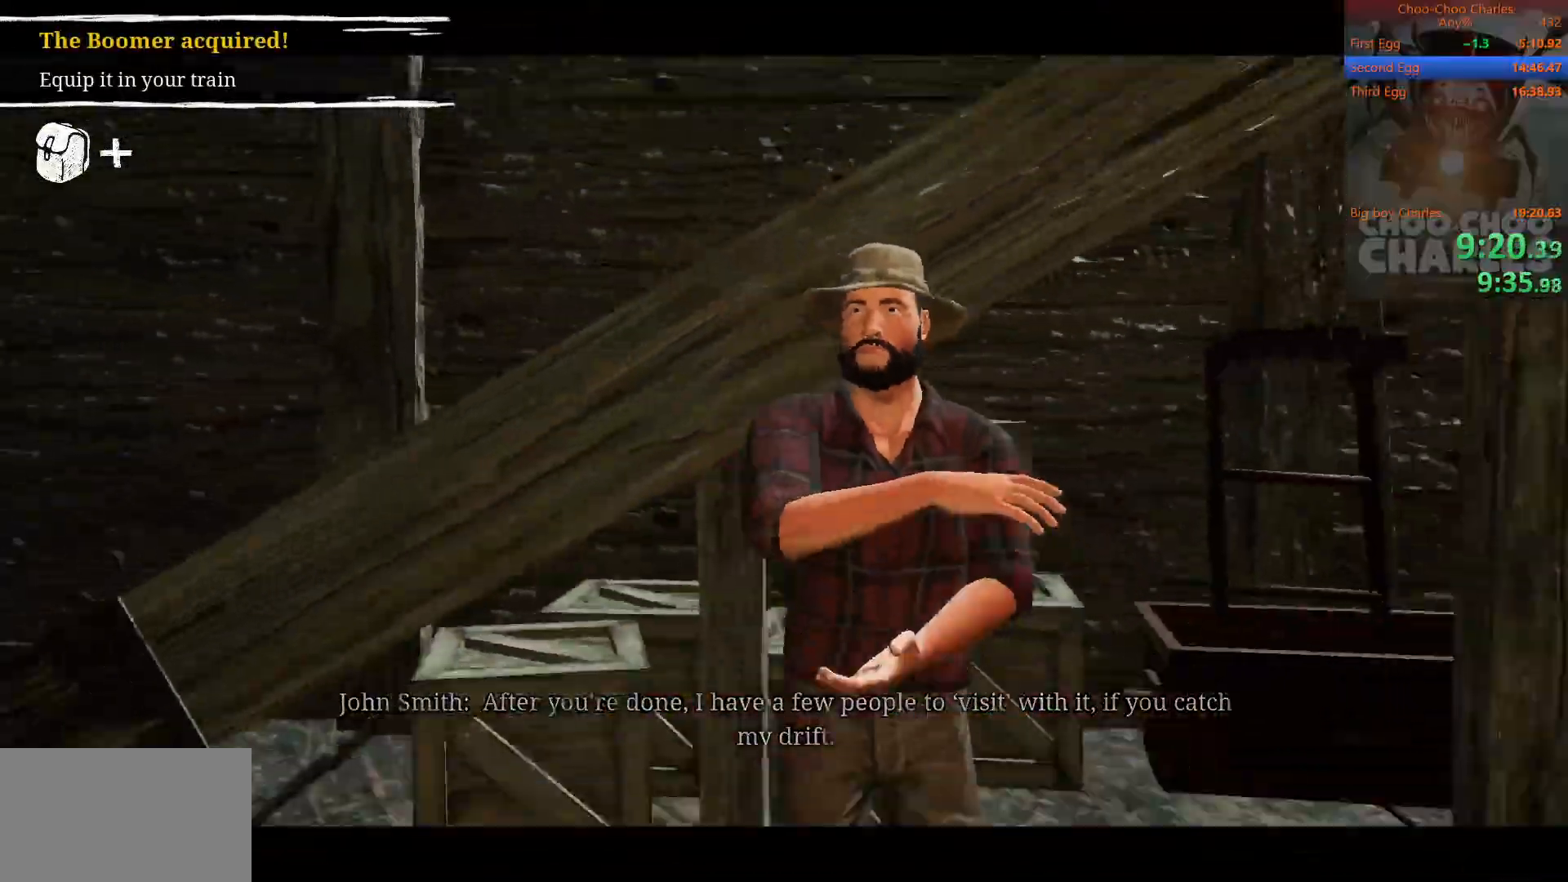
{"keys": ["d", "shift", "w"], "mouse": [], "mouse_move": "right", "events": [[21, "mouse_left", "down"], [21, "mouse_right", "up"], [62, "mouse_left", "up"], [167, "a", "down"], [208, "w", "down"], [292, "a", "up"], [438, "d", "down"]]}
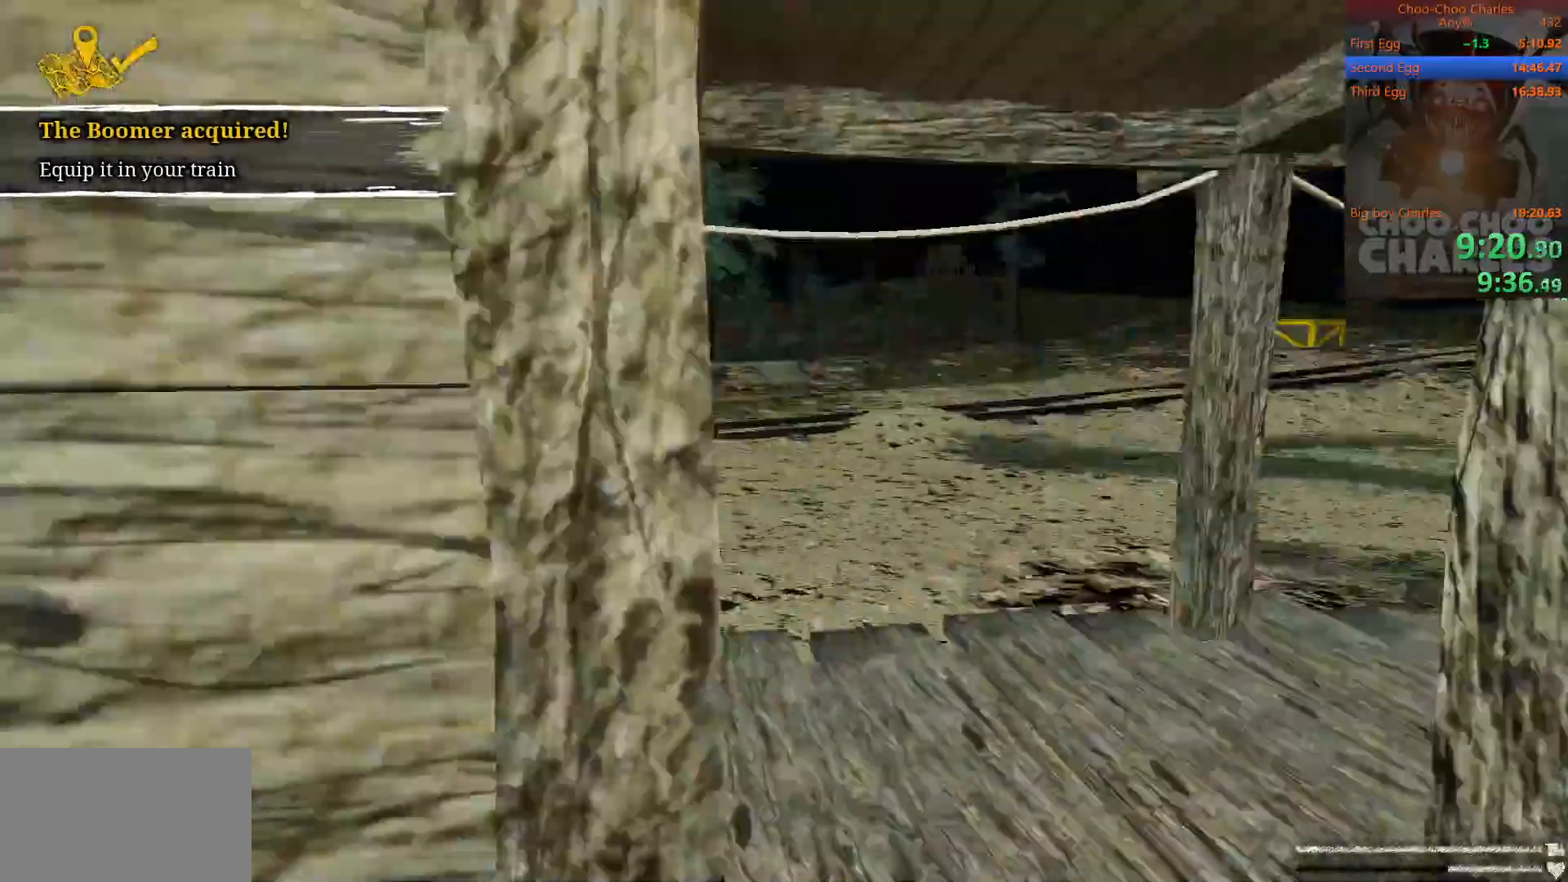
{"keys": ["shift", "w"], "mouse": [], "mouse_move": "right", "events": [[83, "d", "up"], [312, "a", "down"], [458, "a", "up"]]}
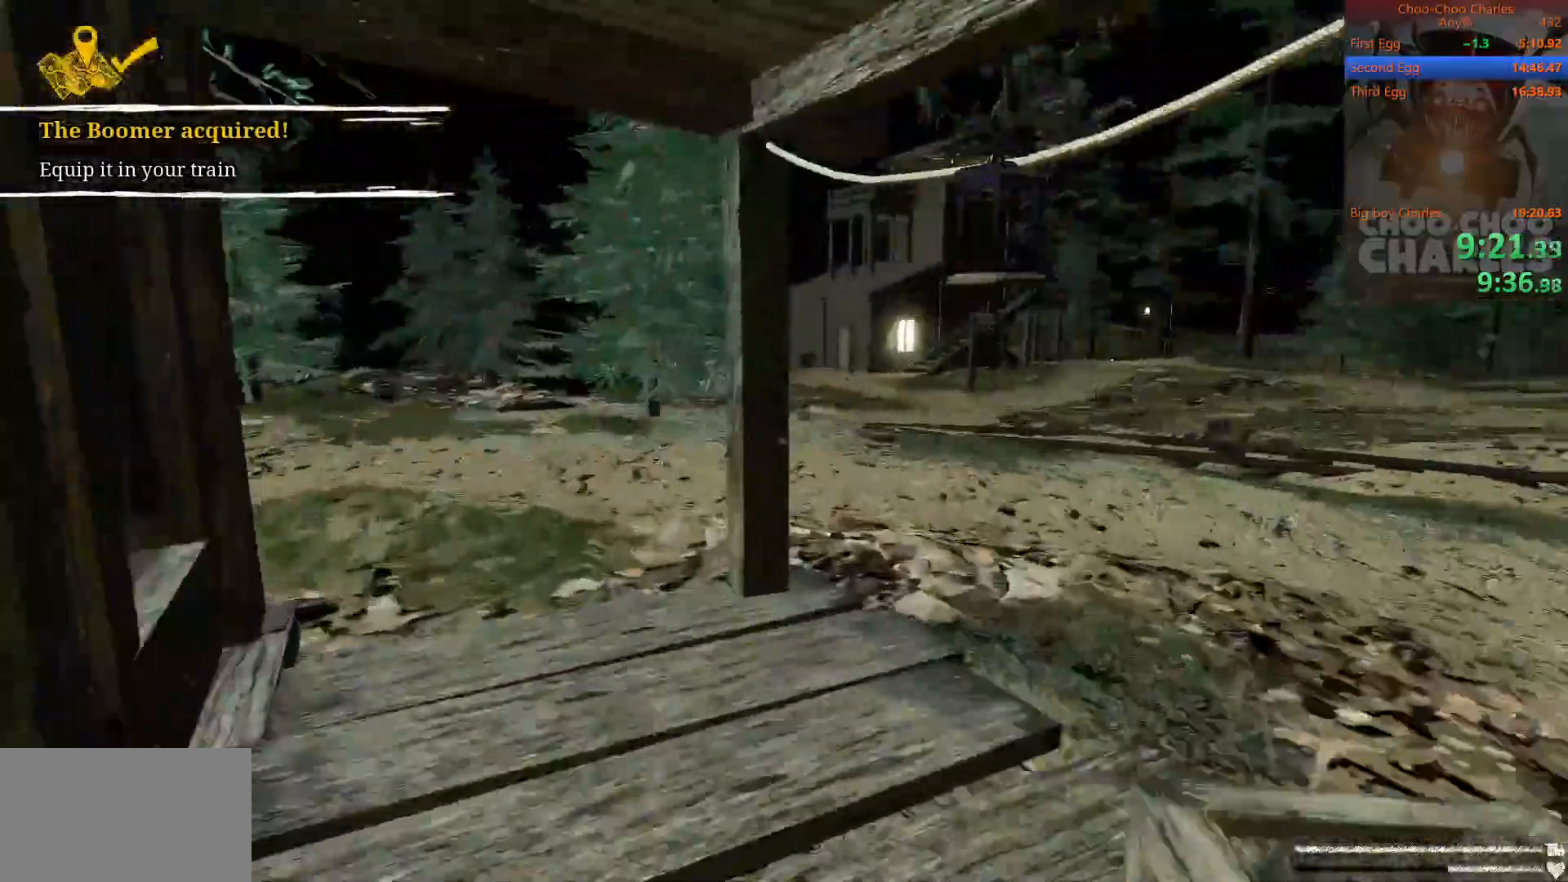
{"keys": ["shift", "w"], "mouse": [], "mouse_move": "still", "events": []}
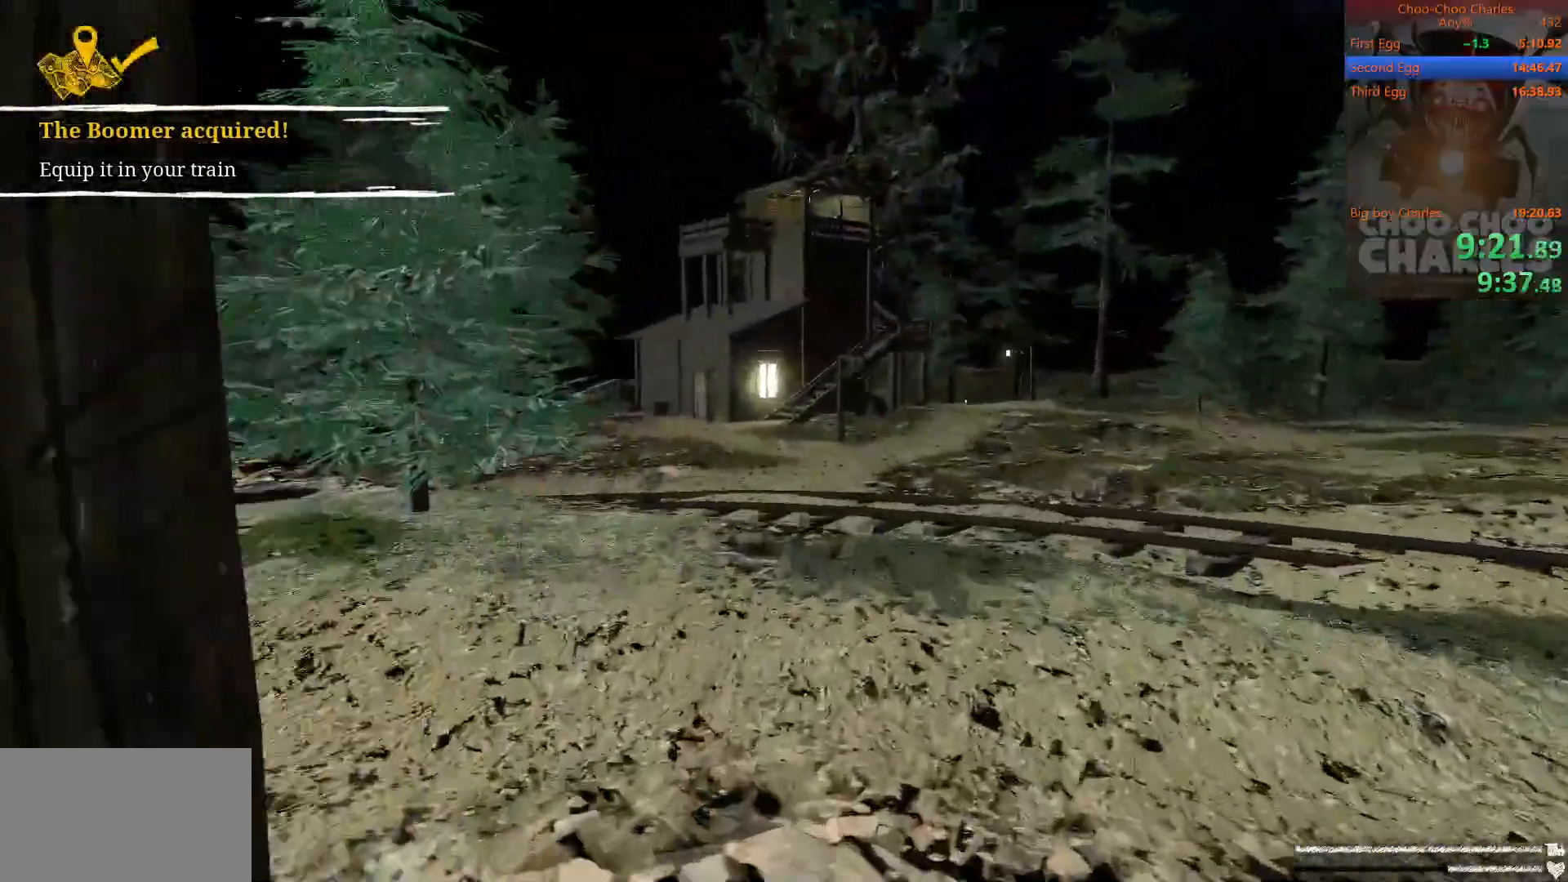
{"keys": ["shift", "w"], "mouse": [], "mouse_move": "still", "events": []}